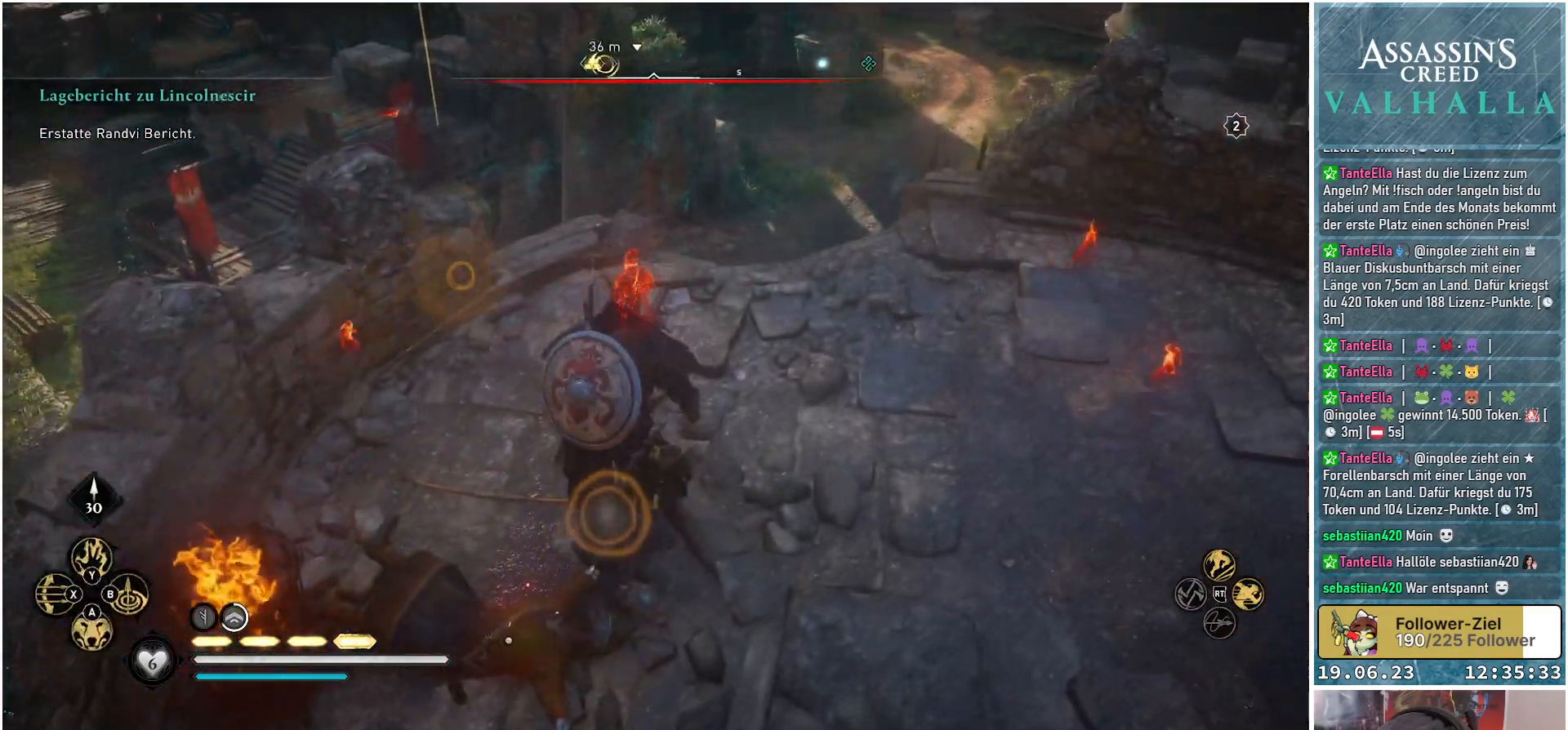
Gameplay with a controller (Xbox layout); each line is a JSON object with the inputs held at the frame after it. "events" lists button and stick changes between this image and that frame as [ms after this image, input, new state], when the widget could be followed in between.
{"buttons": ["L2", "R2"], "left_stick": "up-right", "right_stick": "left", "events": []}
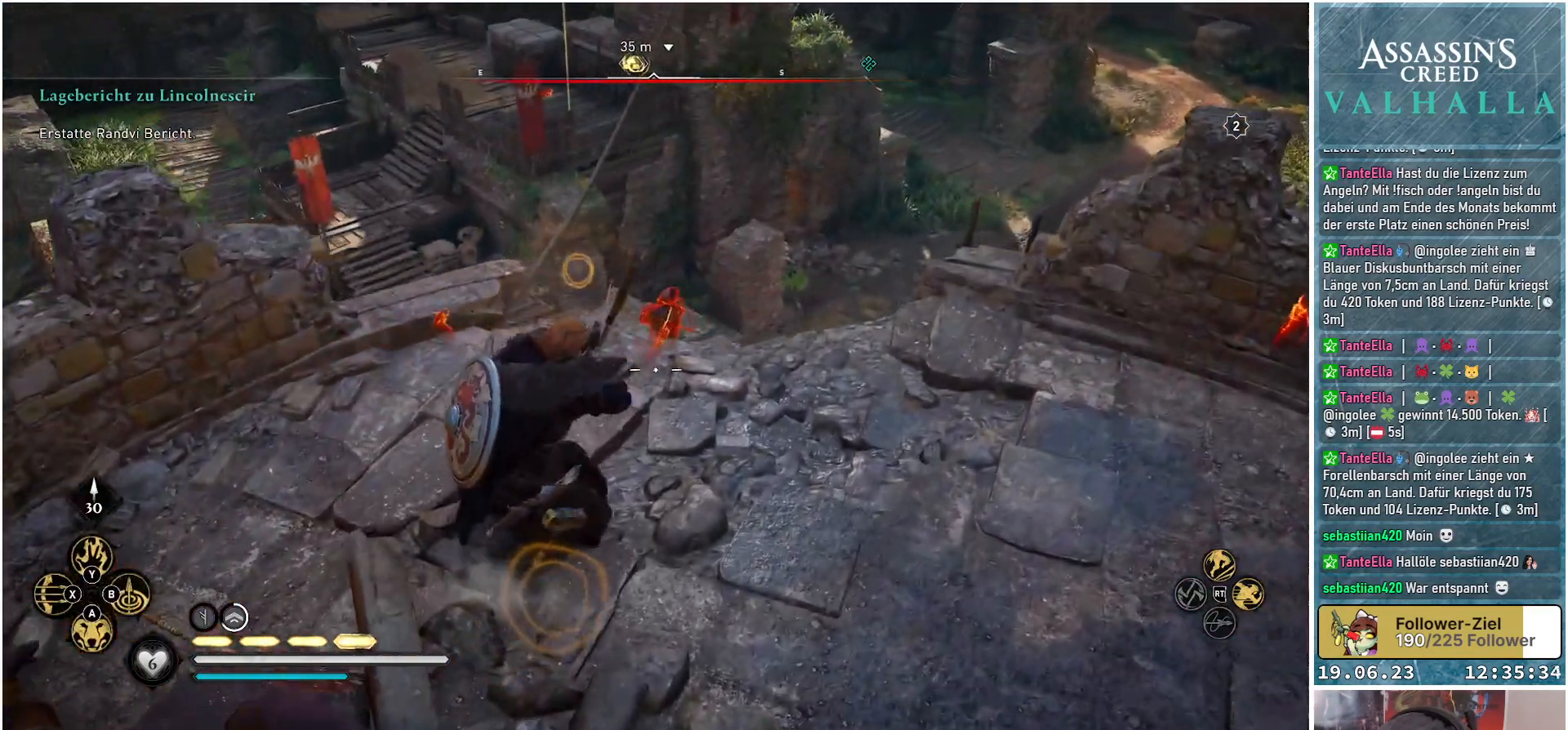
{"buttons": ["L2", "R2"], "left_stick": "center", "right_stick": "up", "events": [[67, "right_stick", "up"], [183, "left_stick", "up"], [450, "left_stick", "center"]]}
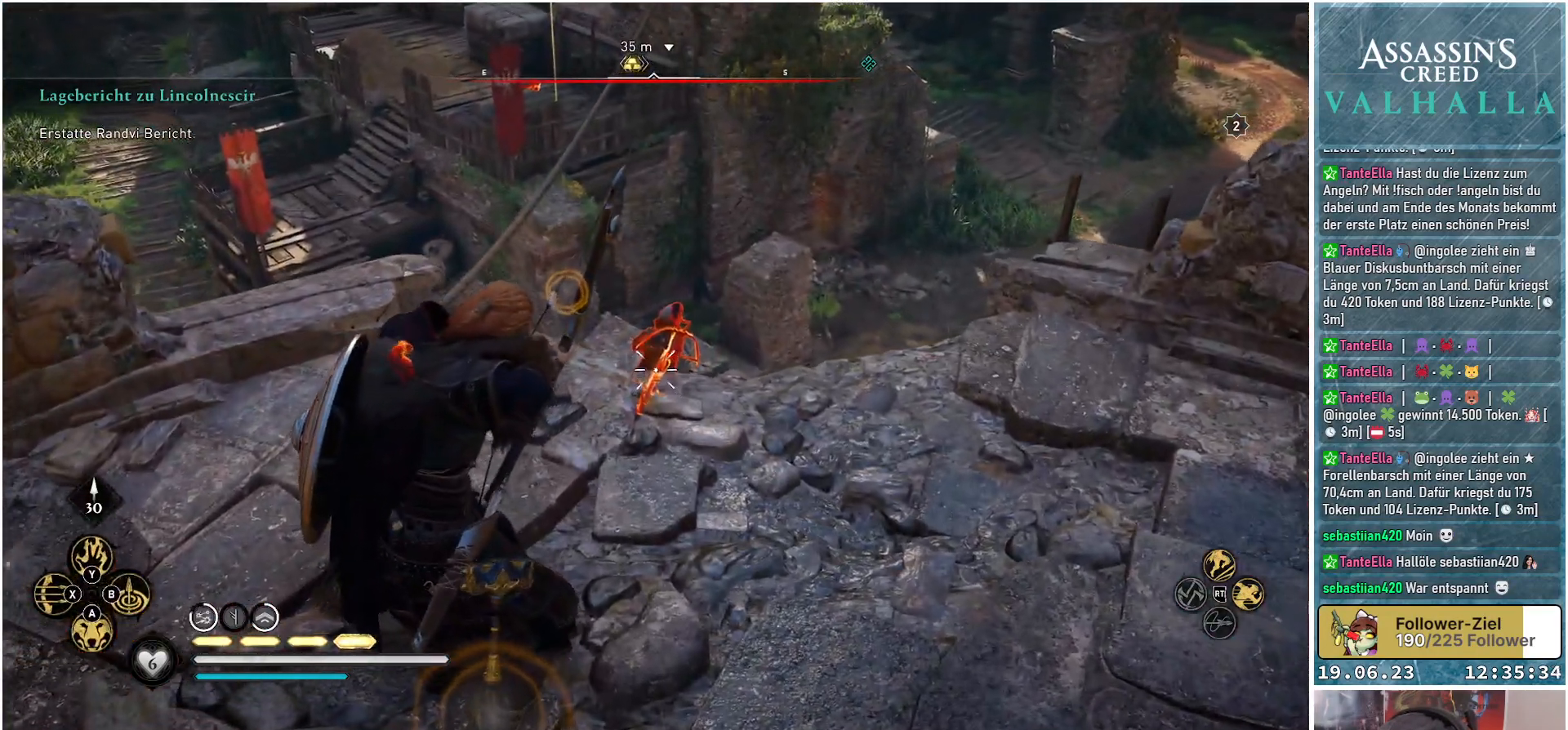
{"buttons": ["L2", "R2"], "left_stick": "center", "right_stick": "up", "events": []}
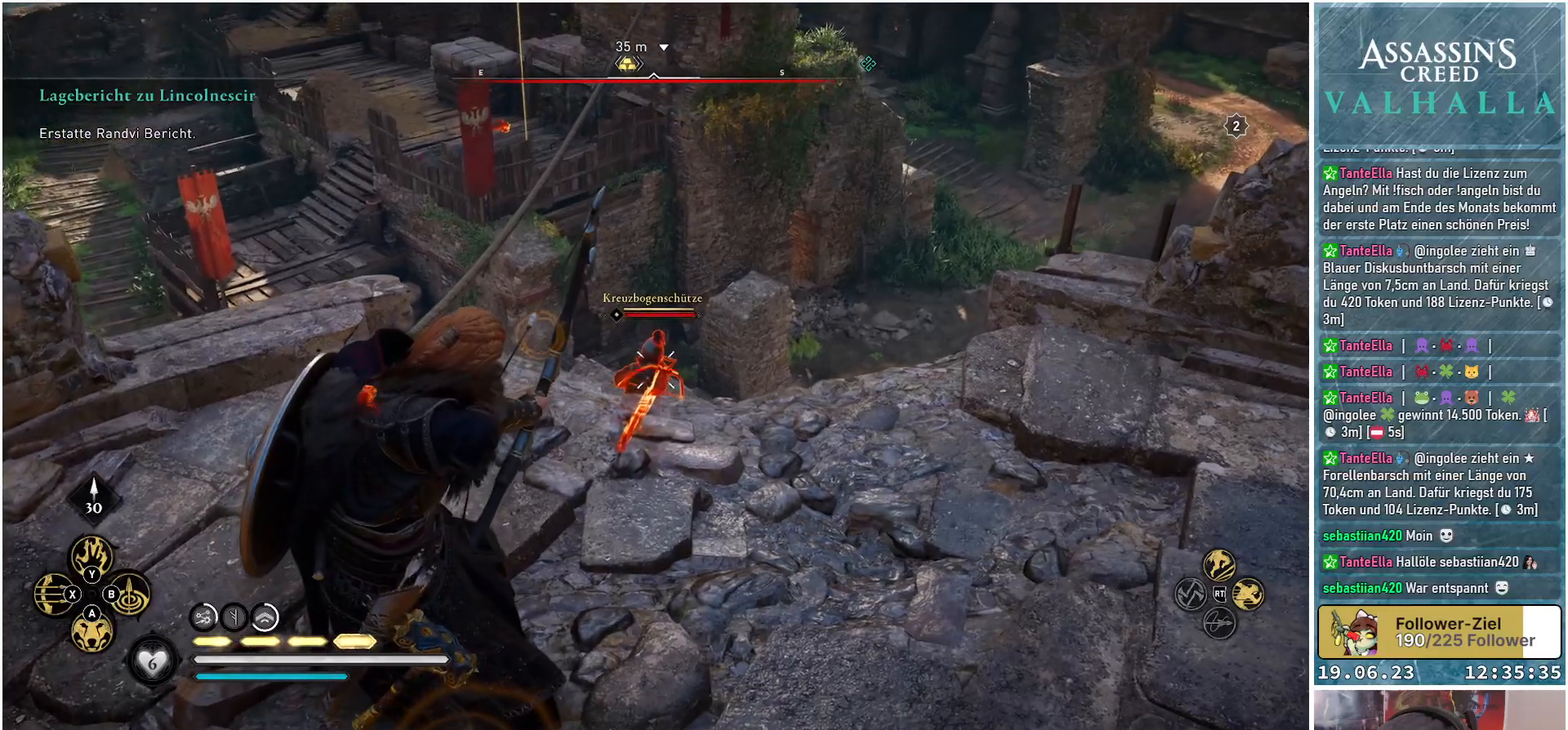
{"buttons": ["L2"], "left_stick": "down-left", "right_stick": "center", "events": [[83, "left_stick", "up-left"], [217, "right_stick", "center"], [233, "R2", "up"], [317, "left_stick", "left"], [467, "left_stick", "down-left"]]}
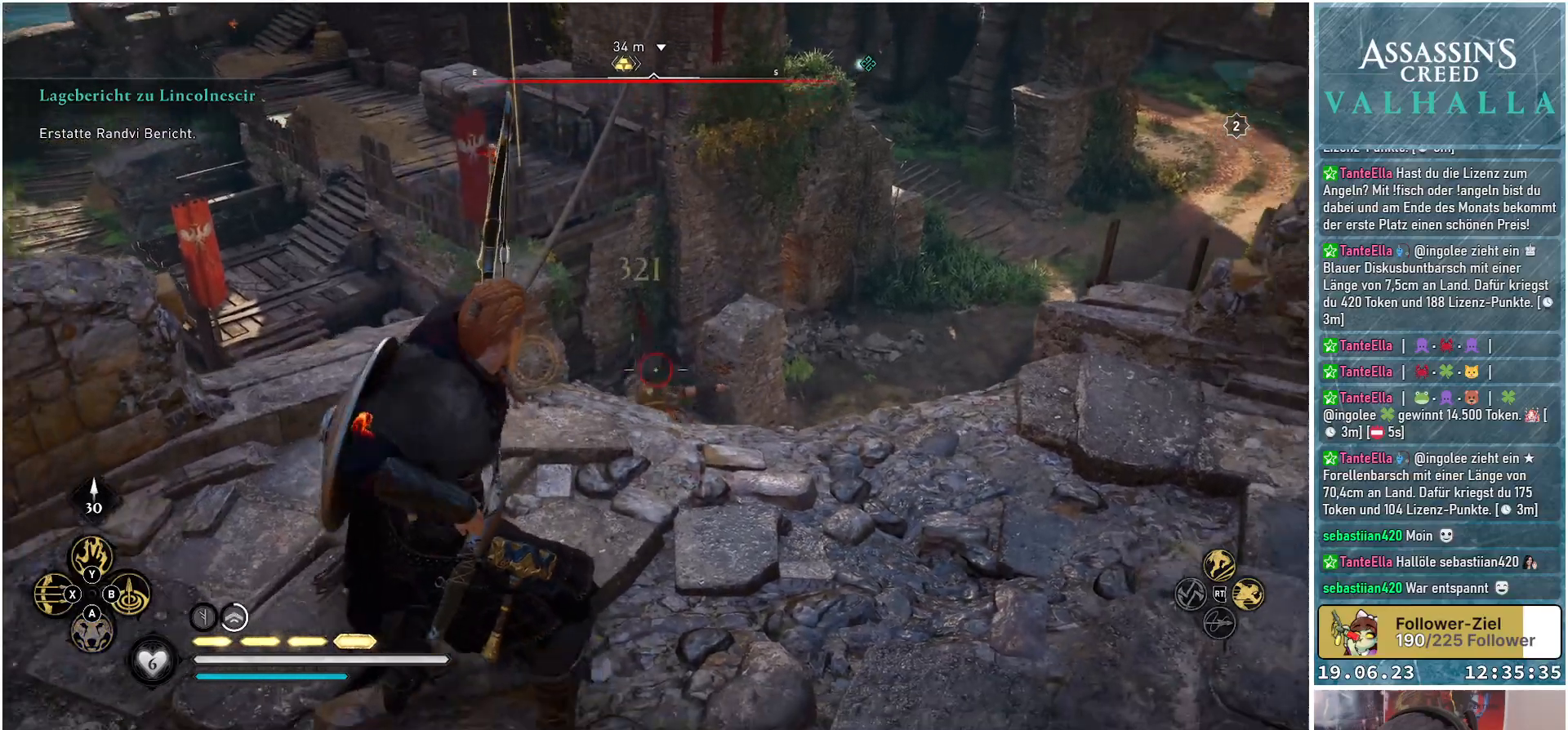
{"buttons": ["L2", "R2"], "left_stick": "up-right", "right_stick": "left", "events": [[17, "left_stick", "down"], [150, "R2", "down"], [250, "right_stick", "left"], [450, "left_stick", "right"], [500, "left_stick", "up-right"]]}
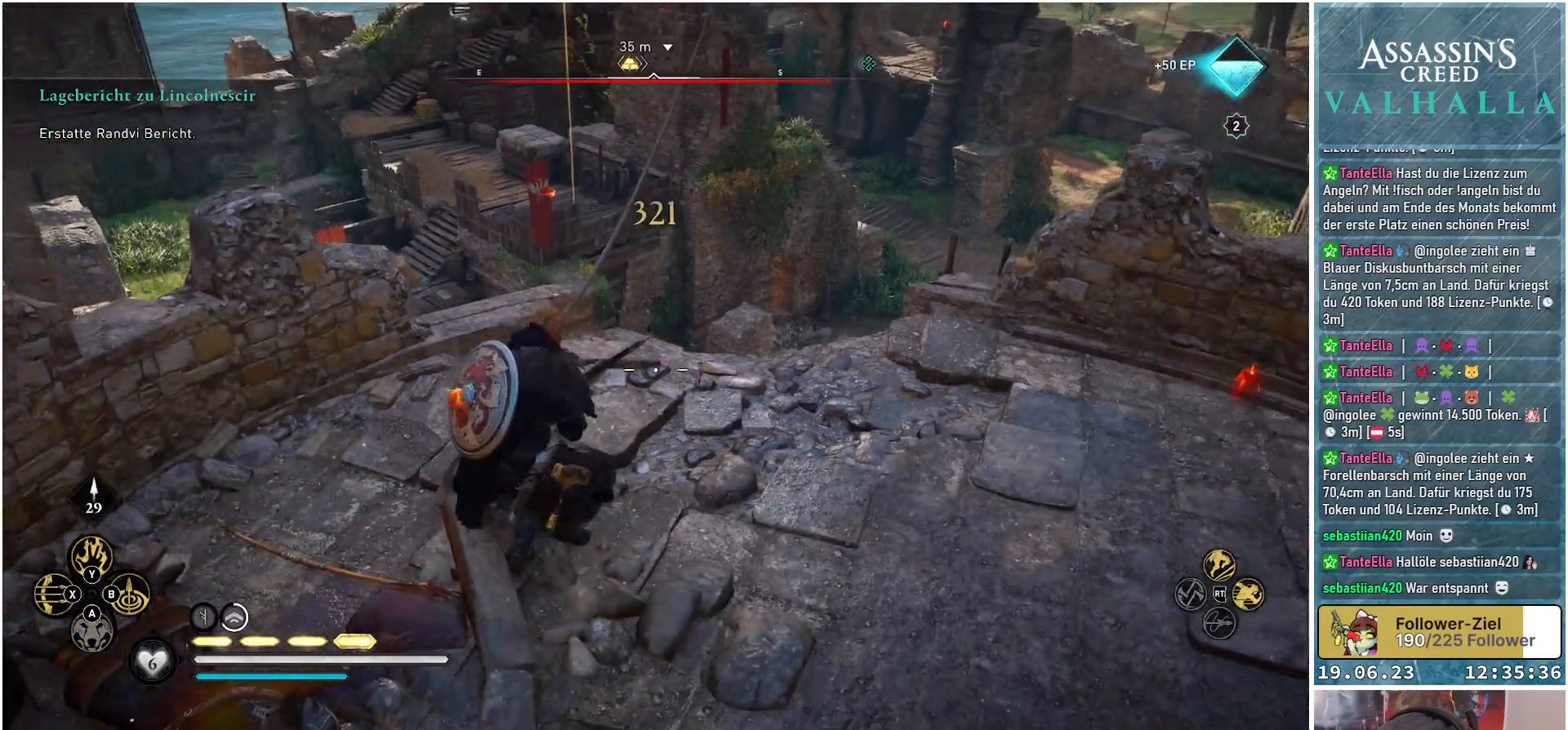
{"buttons": ["L2", "R2"], "left_stick": "up-right", "right_stick": "left", "events": []}
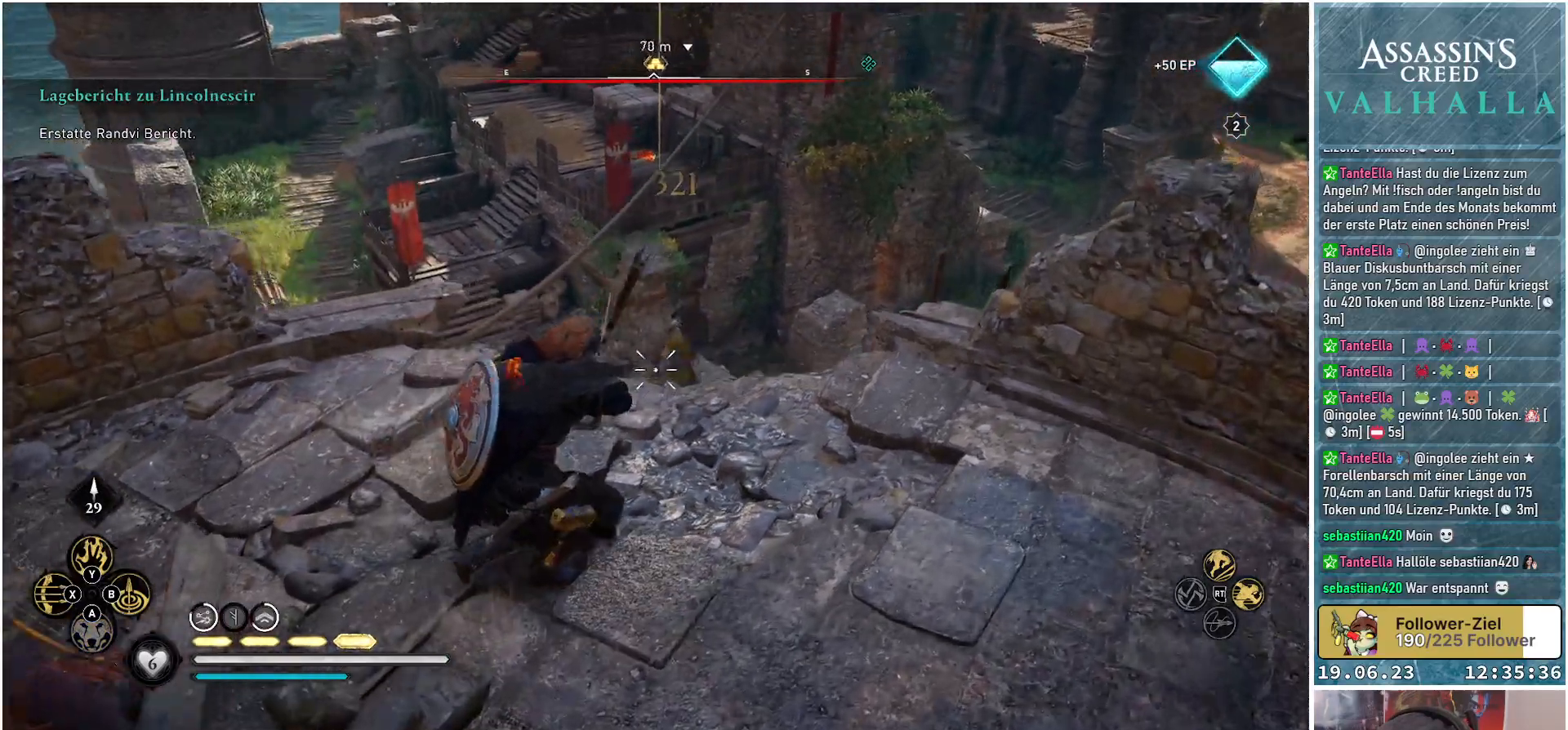
{"buttons": ["L2", "R2"], "left_stick": "up-right", "right_stick": "up-left", "events": [[217, "right_stick", "up-left"]]}
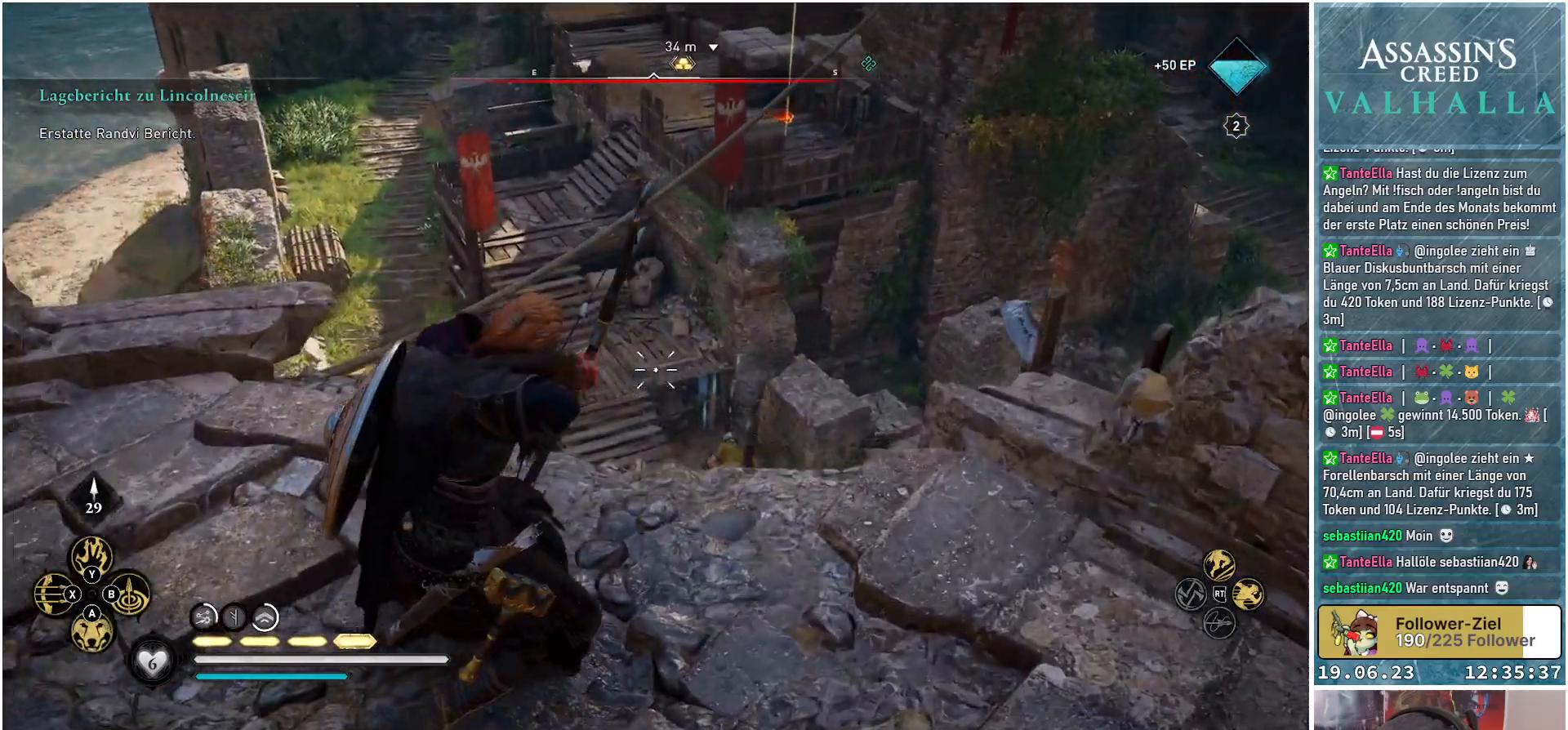
{"buttons": ["L2", "R2"], "left_stick": "center", "right_stick": "center", "events": [[33, "left_stick", "up"], [33, "right_stick", "left"], [217, "left_stick", "center"], [400, "right_stick", "center"]]}
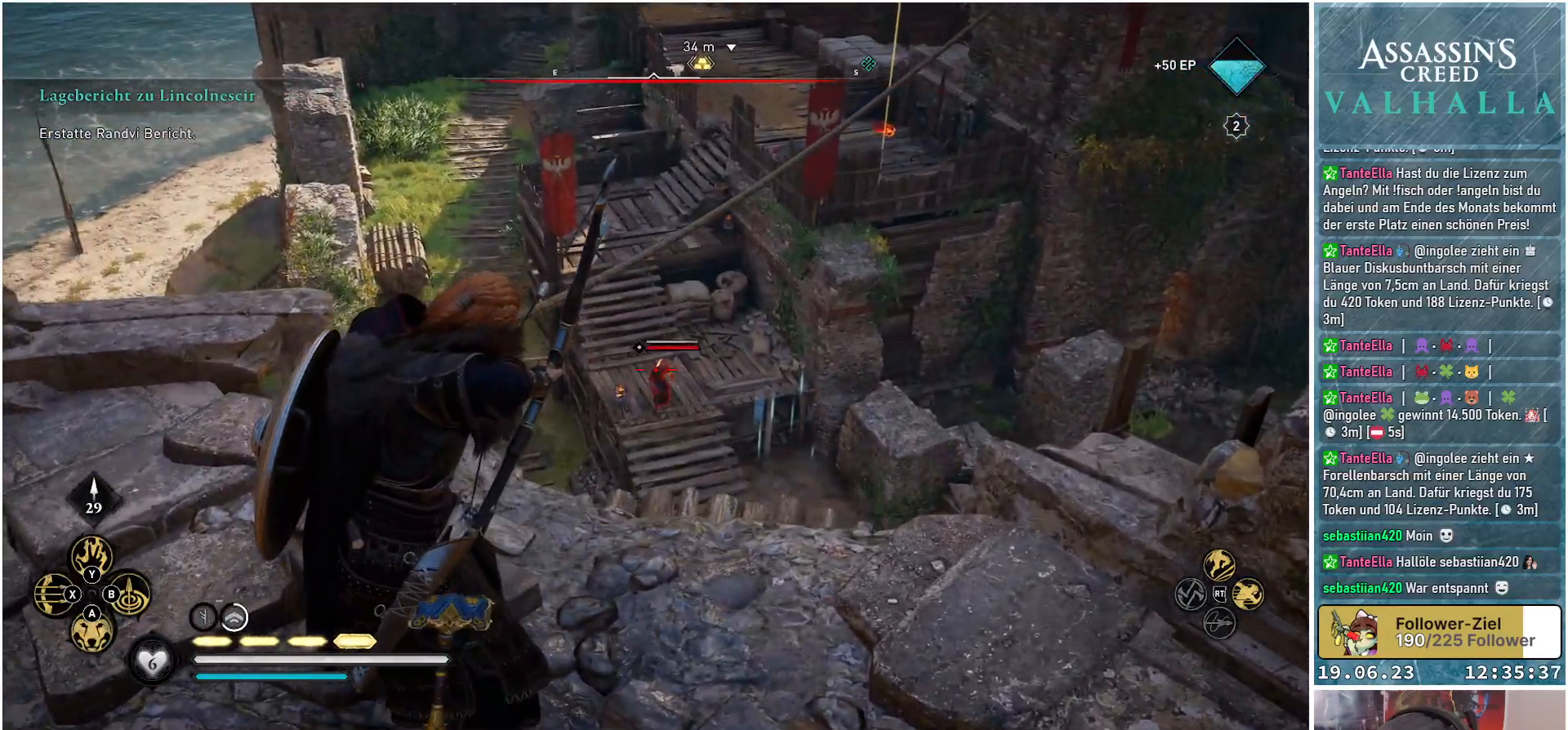
{"buttons": ["L2", "R2"], "left_stick": "center", "right_stick": "center", "events": [[67, "right_stick", "right"], [250, "right_stick", "center"]]}
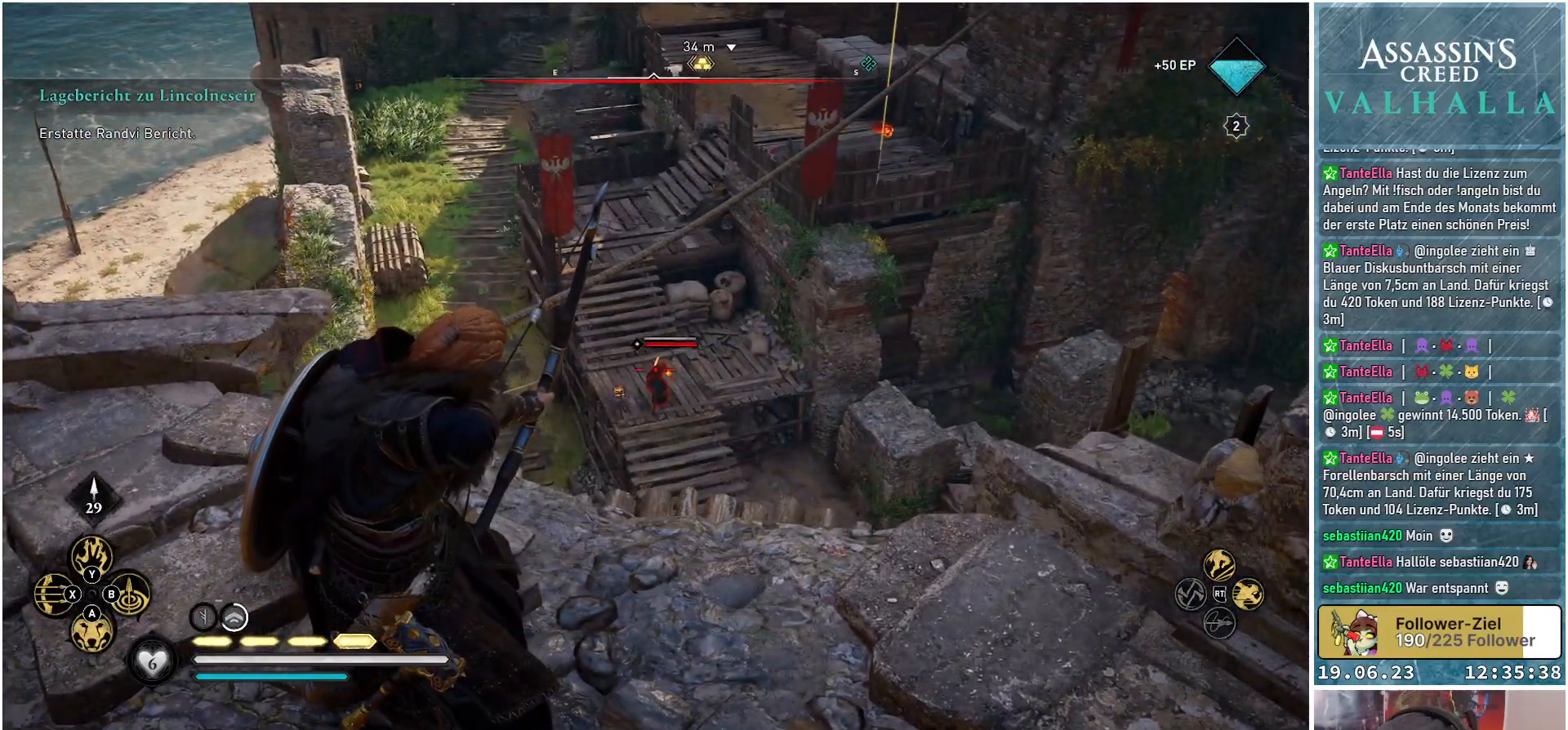
{"buttons": ["L2", "R2"], "left_stick": "center", "right_stick": "center", "events": [[17, "R2", "up"], [333, "R2", "down"]]}
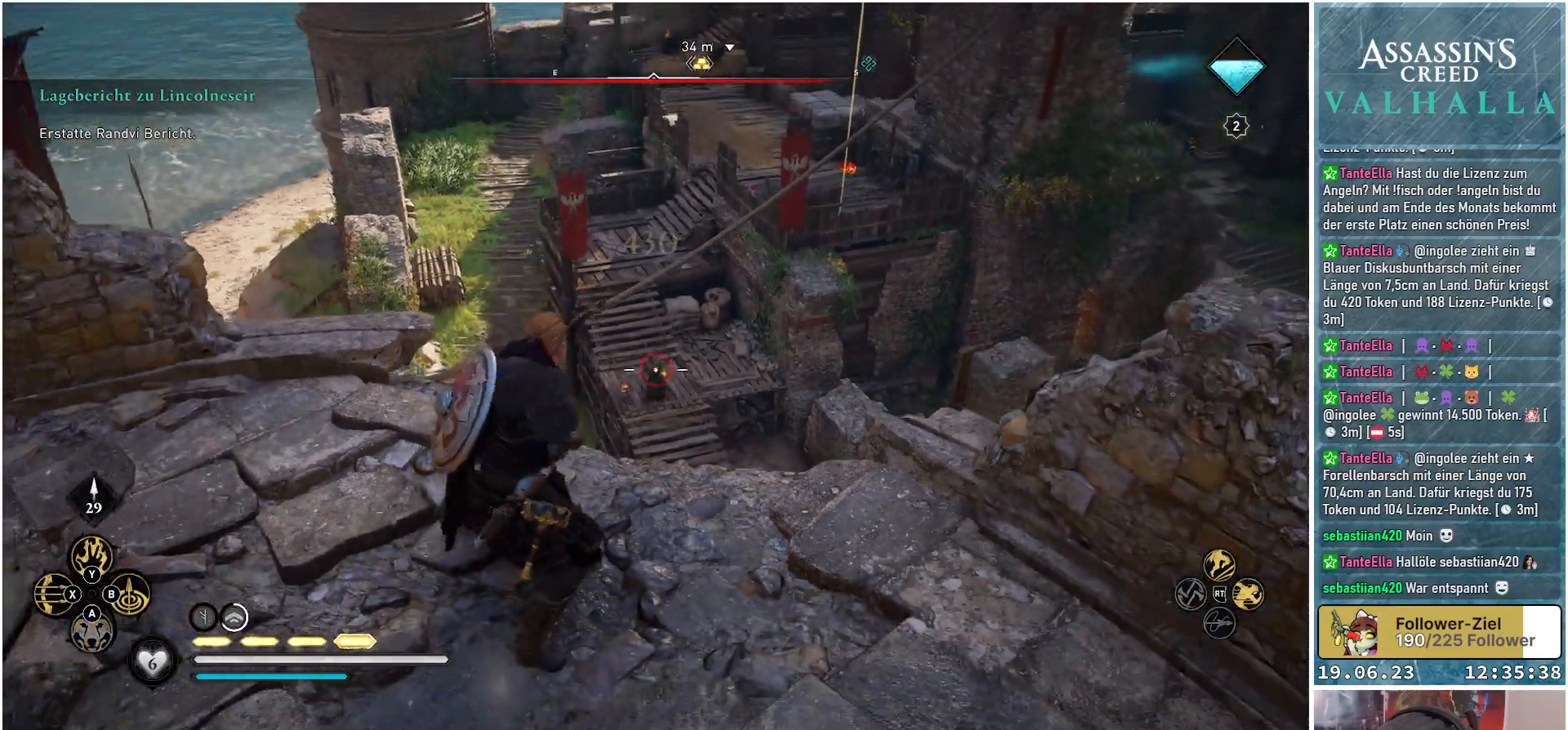
{"buttons": ["L2", "R2"], "left_stick": "left", "right_stick": "up", "events": [[117, "left_stick", "left"], [200, "right_stick", "up"]]}
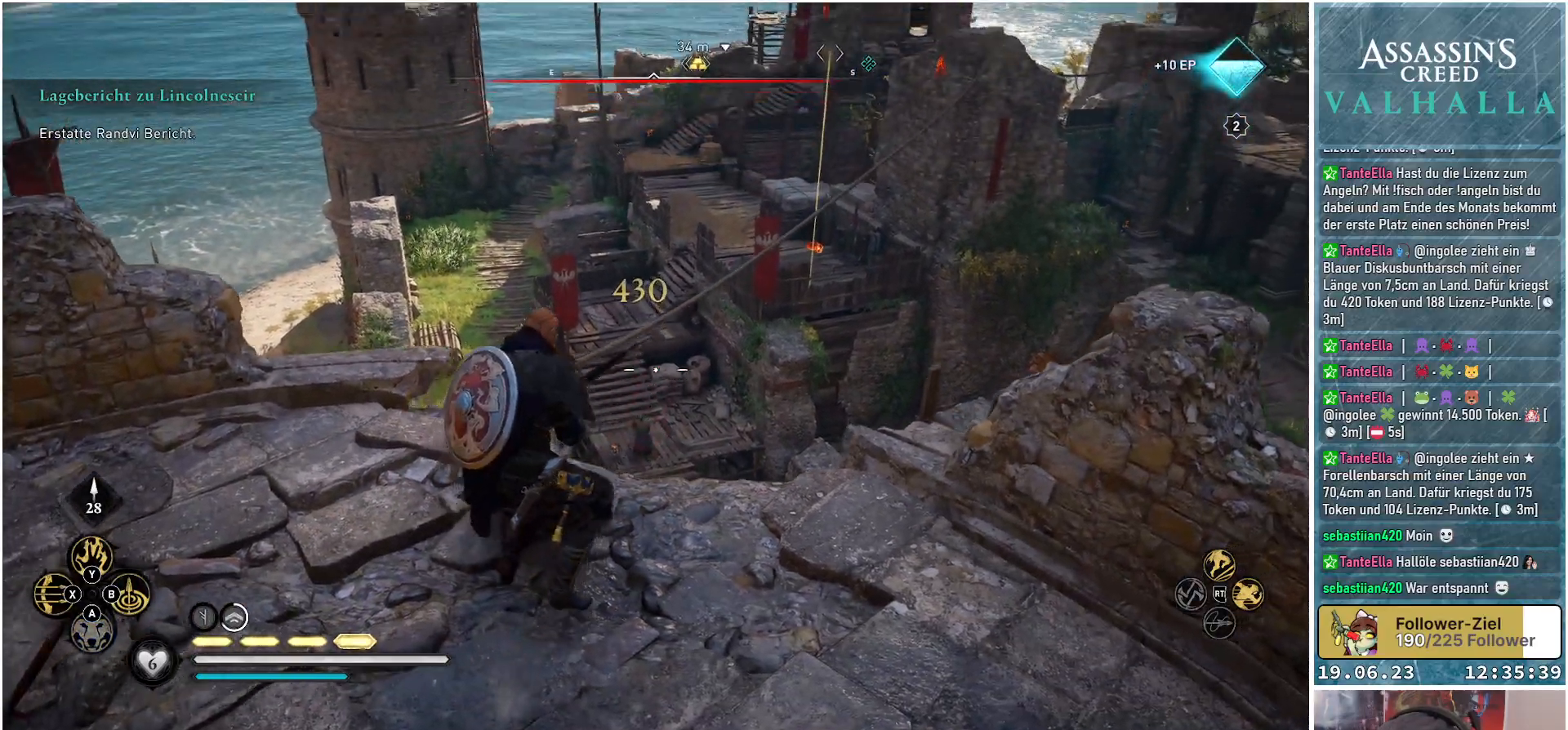
{"buttons": ["L2", "R2"], "left_stick": "left", "right_stick": "up-right", "events": [[217, "right_stick", "up-right"]]}
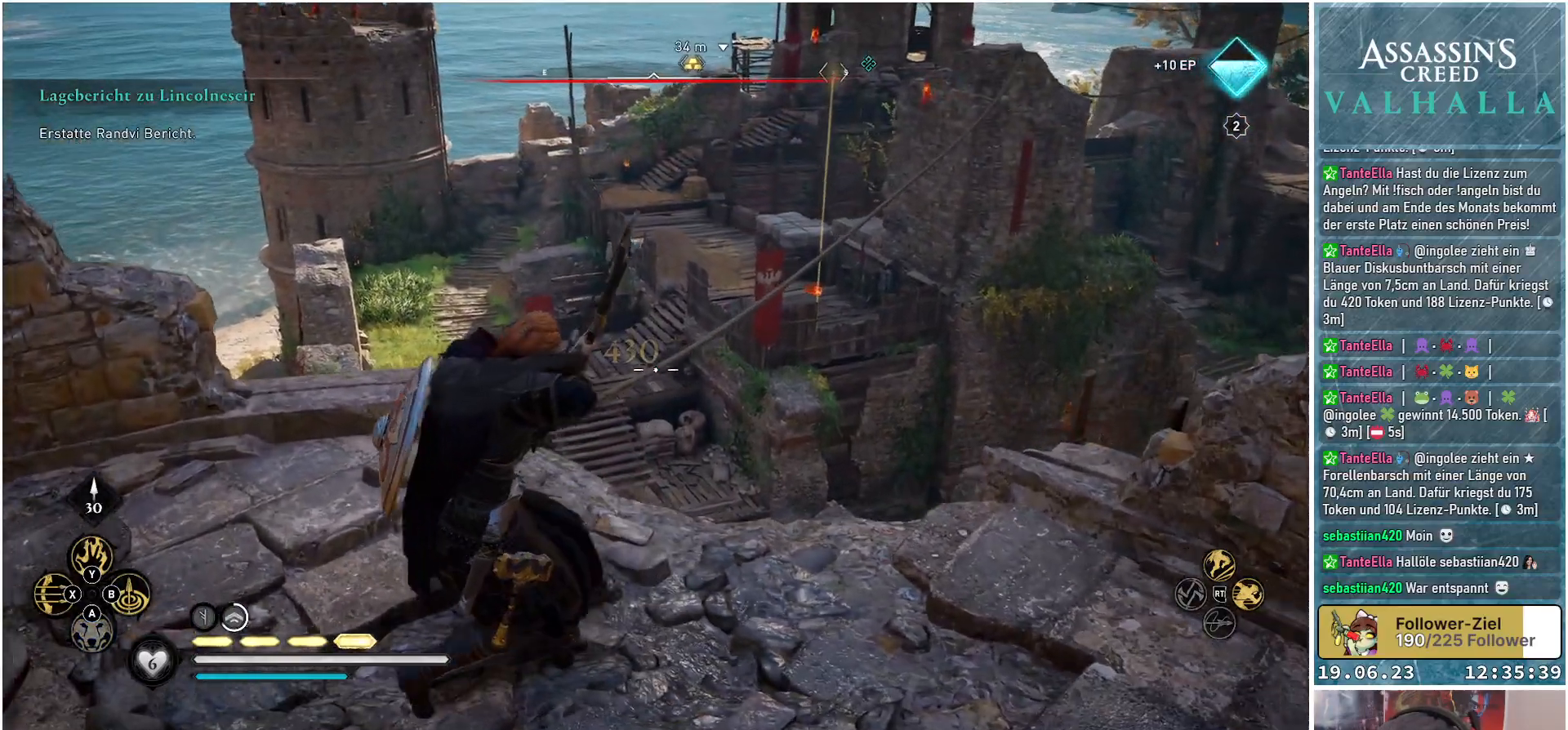
{"buttons": ["L2", "R2"], "left_stick": "center", "right_stick": "up-right", "events": [[500, "left_stick", "center"]]}
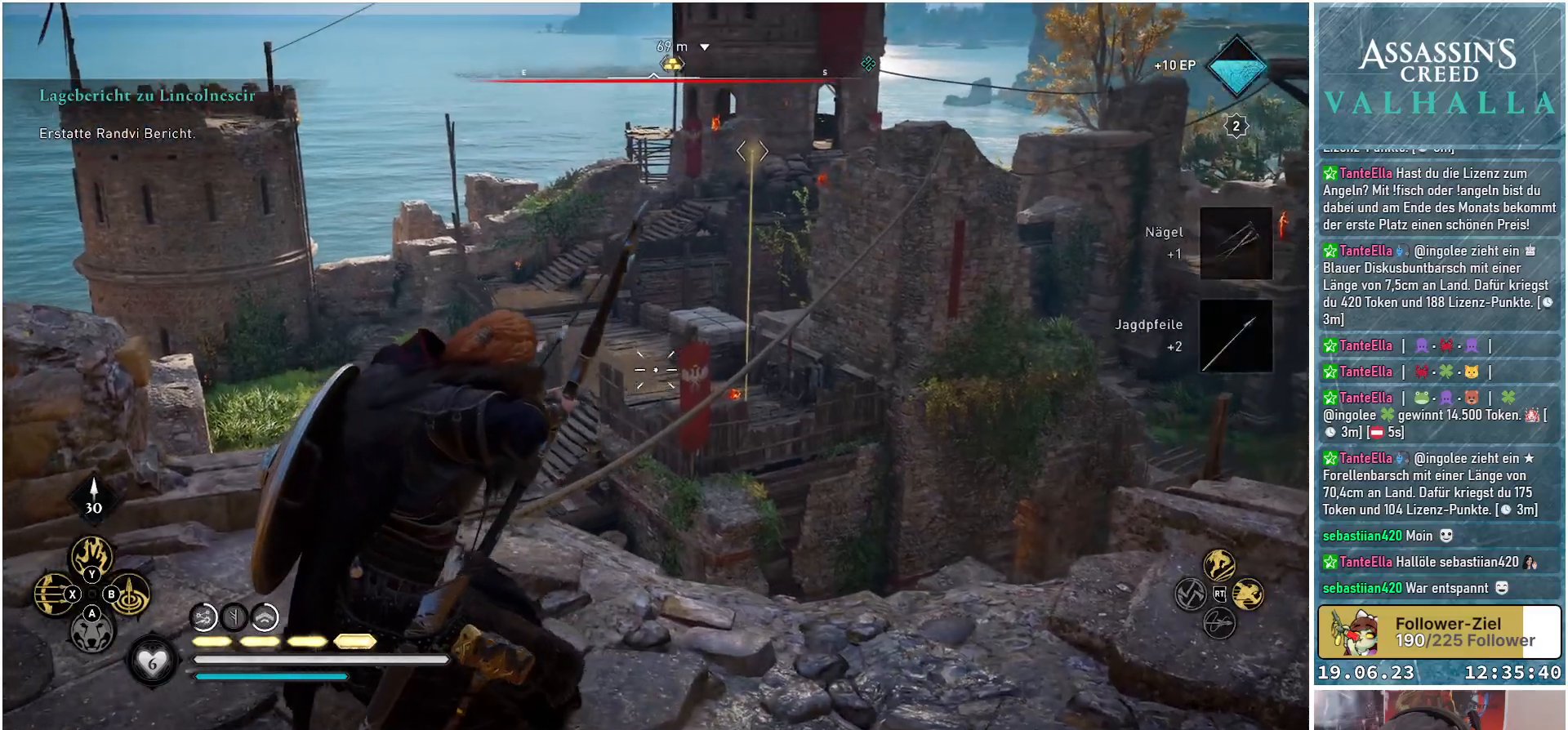
{"buttons": ["L2", "R2"], "left_stick": "up-right", "right_stick": "center", "events": [[267, "right_stick", "right"], [383, "left_stick", "up-right"], [483, "right_stick", "center"]]}
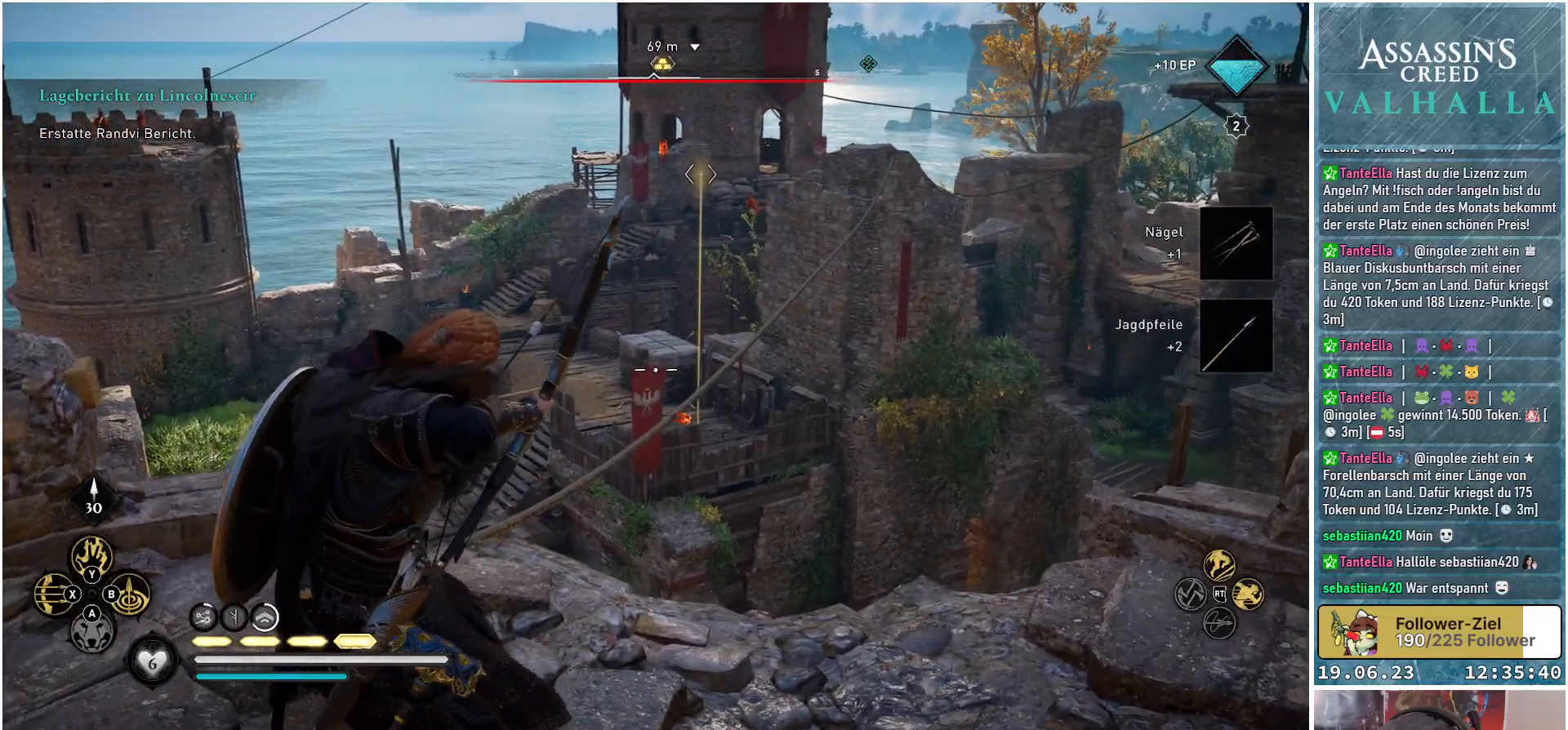
{"buttons": [], "left_stick": "center", "right_stick": "down-right", "events": [[100, "left_stick", "center"], [183, "L2", "up"], [350, "right_stick", "down-right"], [500, "R2", "up"]]}
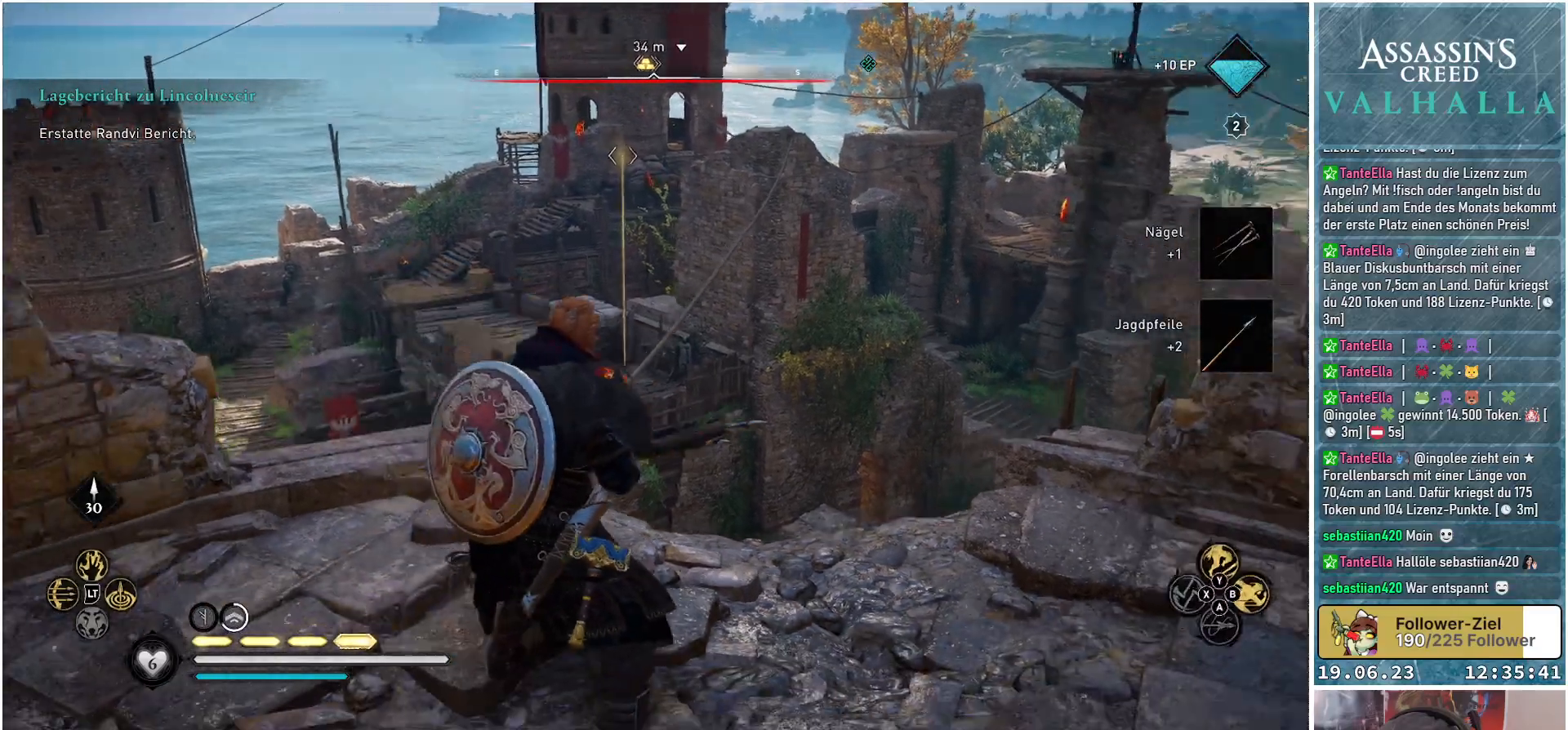
{"buttons": [], "left_stick": "left", "right_stick": "down-right", "events": [[117, "left_stick", "left"]]}
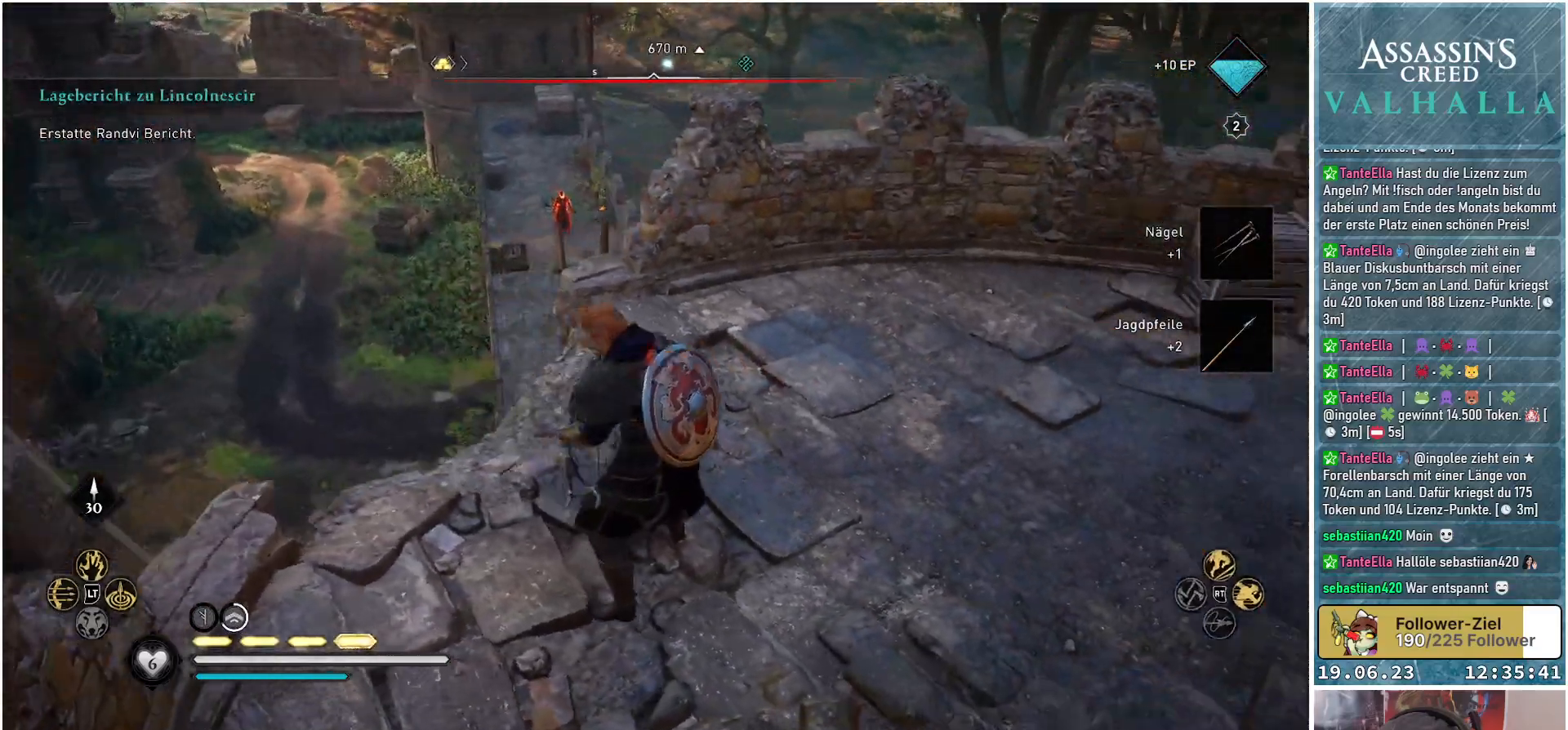
{"buttons": [], "left_stick": "down-left", "right_stick": "center", "events": [[67, "left_stick", "up-left"], [183, "right_stick", "down"], [300, "left_stick", "left"], [500, "left_stick", "down-left"], [500, "right_stick", "center"]]}
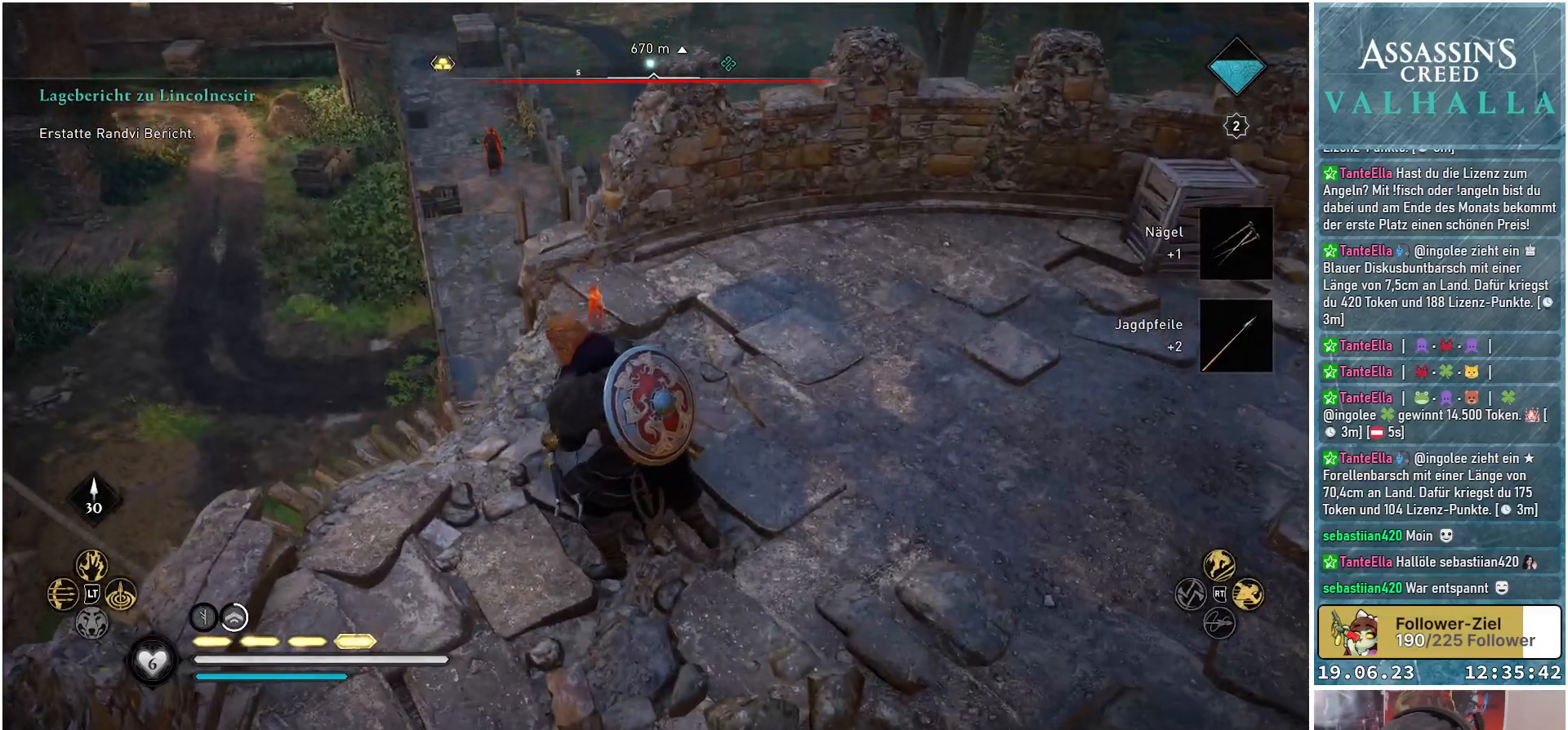
{"buttons": ["L2", "R2"], "left_stick": "down-left", "right_stick": "up-left", "events": [[117, "right_stick", "up-left"], [317, "L2", "down"], [433, "R2", "down"]]}
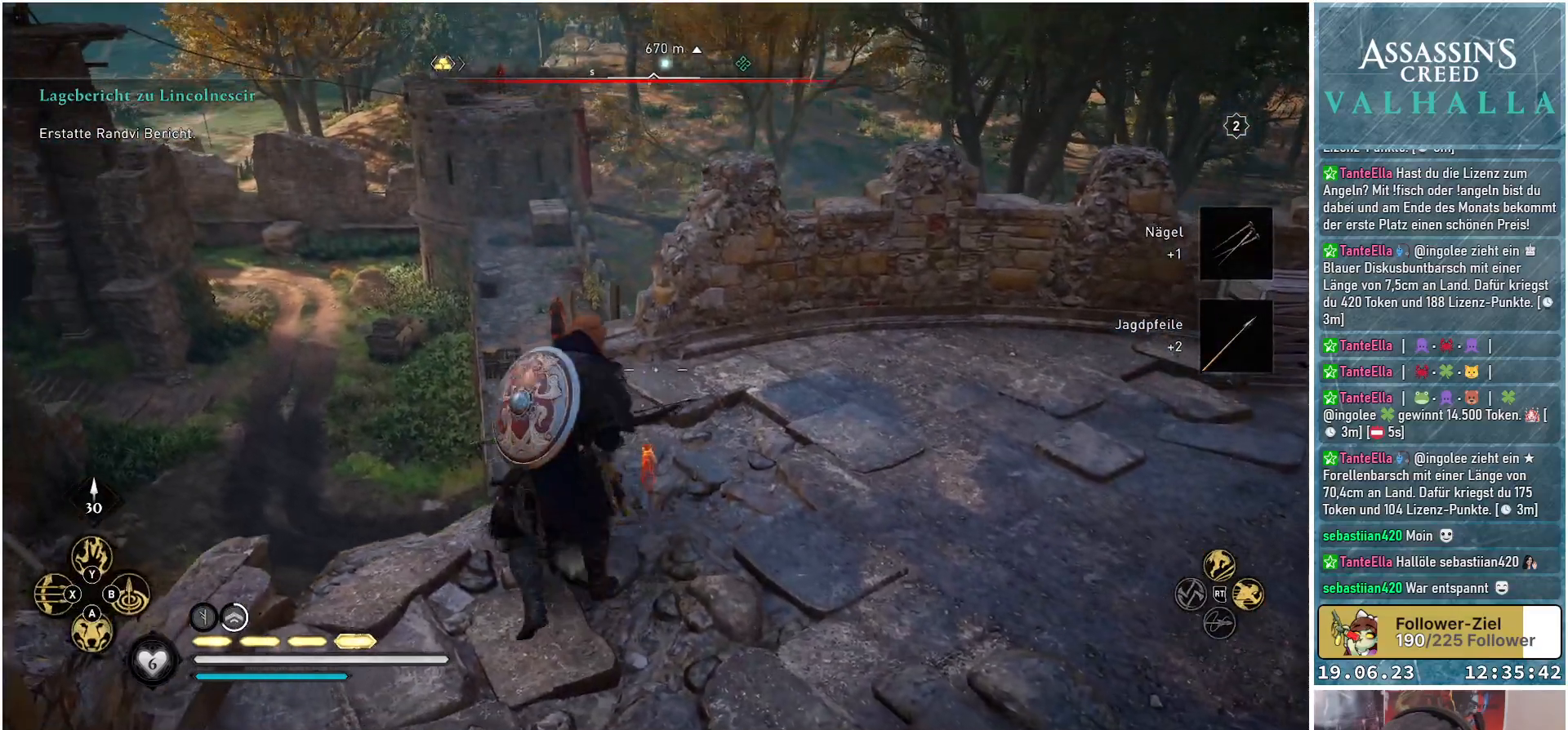
{"buttons": ["L2", "R2"], "left_stick": "center", "right_stick": "up-right", "events": [[17, "right_stick", "left"], [100, "left_stick", "left"], [167, "right_stick", "up-left"], [283, "right_stick", "up"], [383, "right_stick", "up-right"], [417, "left_stick", "center"]]}
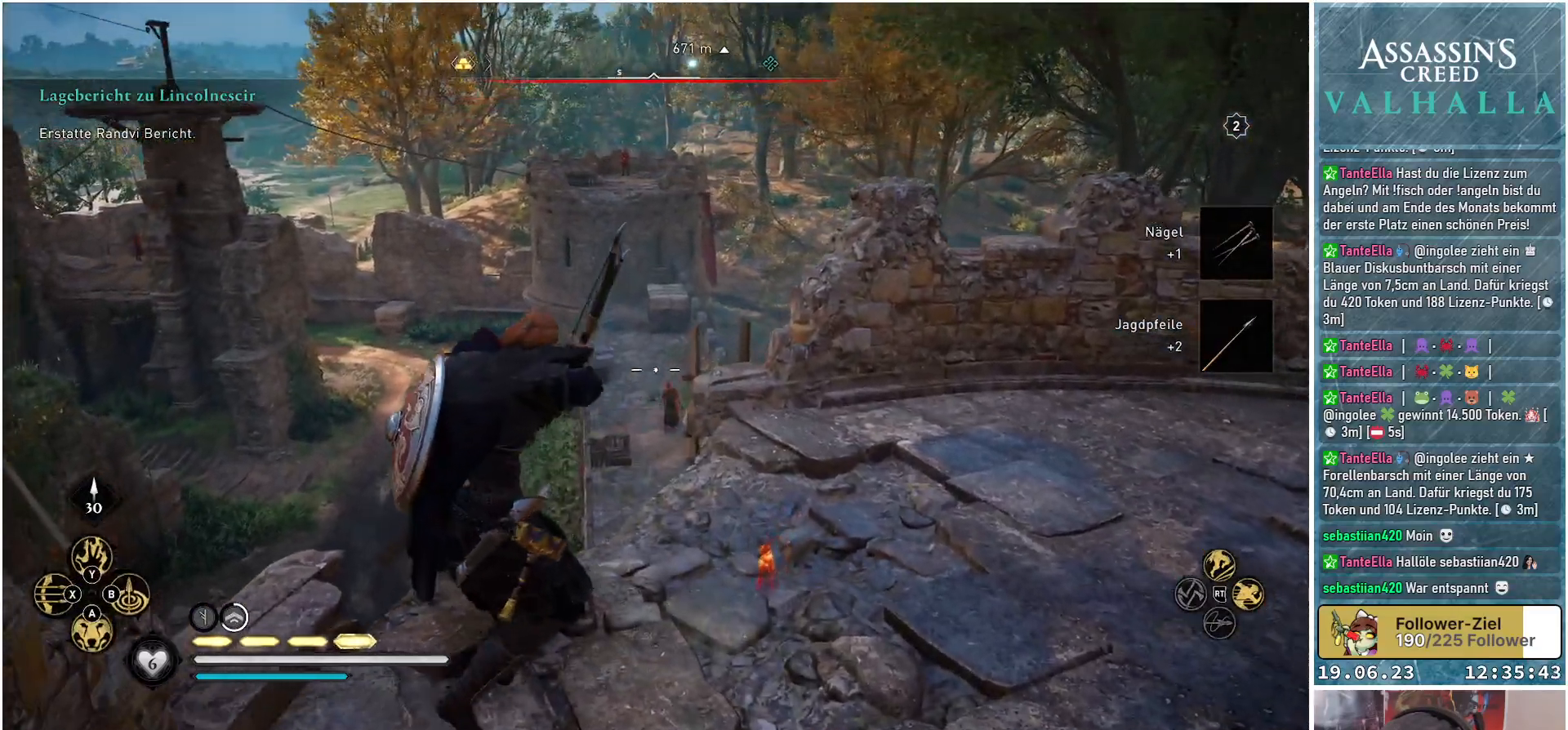
{"buttons": ["L2", "R2"], "left_stick": "center", "right_stick": "down-right", "events": [[83, "left_stick", "up-left"], [167, "right_stick", "down"], [317, "right_stick", "down-right"], [400, "left_stick", "center"]]}
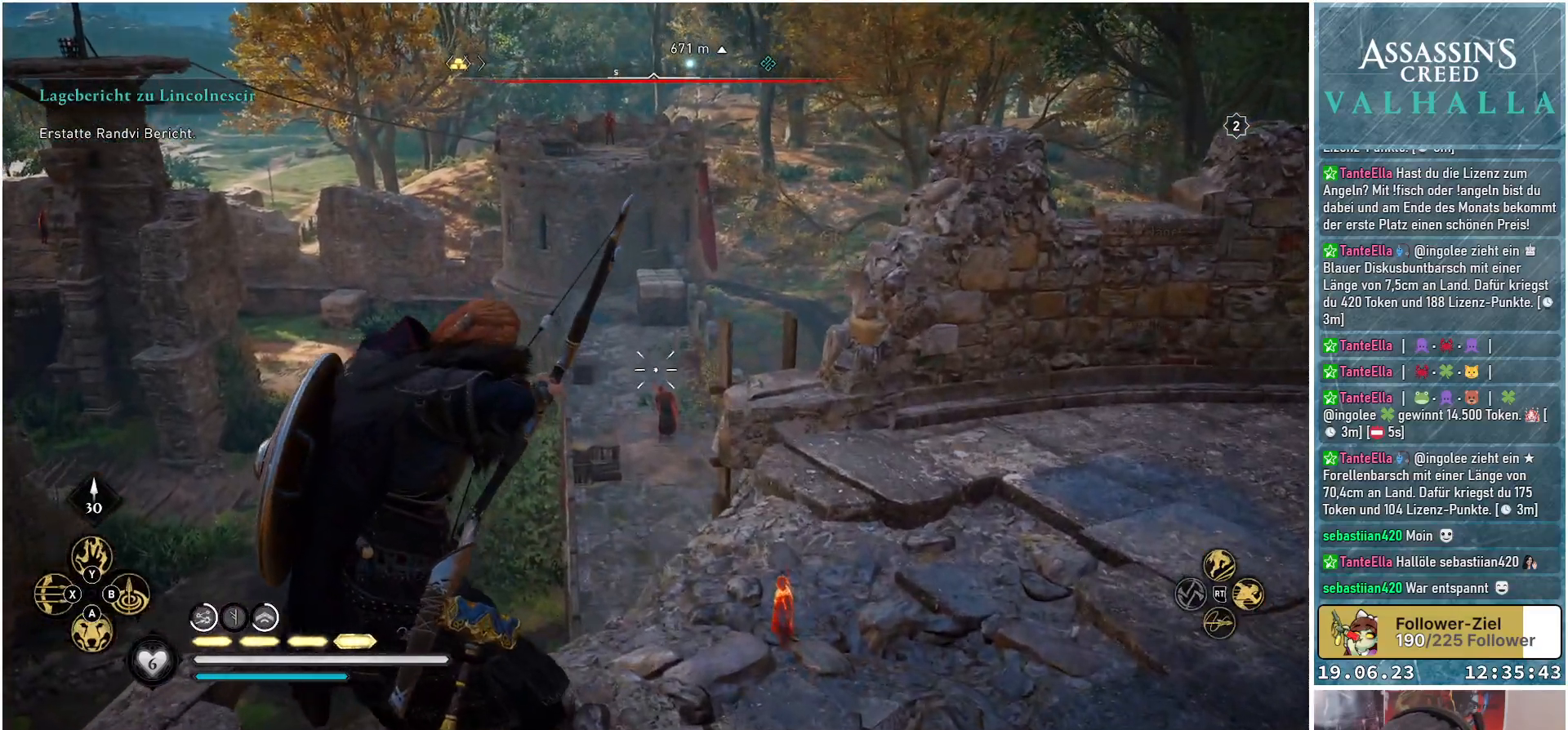
{"buttons": ["L2", "R2"], "left_stick": "center", "right_stick": "down-right", "events": []}
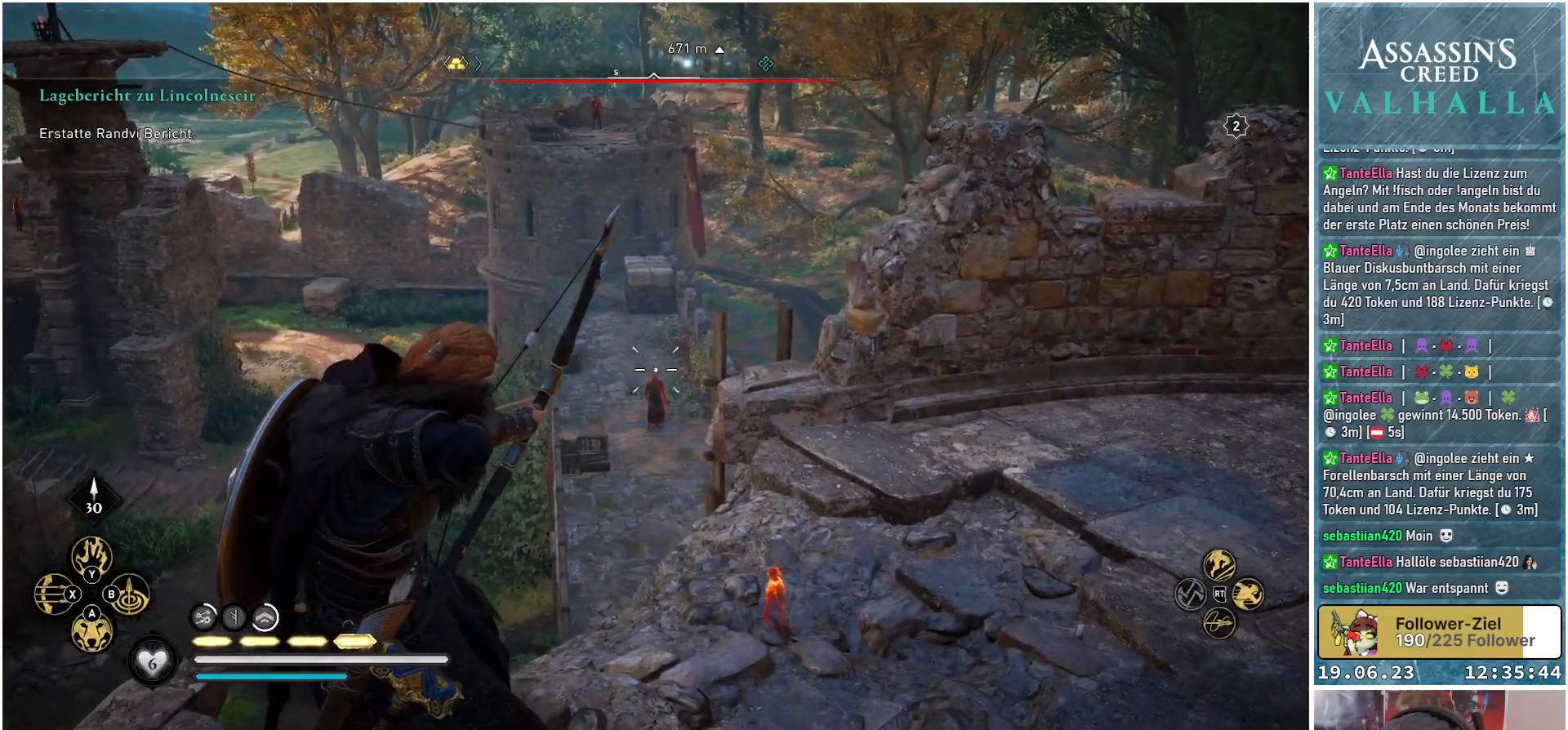
{"buttons": ["L2"], "left_stick": "center", "right_stick": "center", "events": [[183, "R2", "up"], [183, "right_stick", "center"]]}
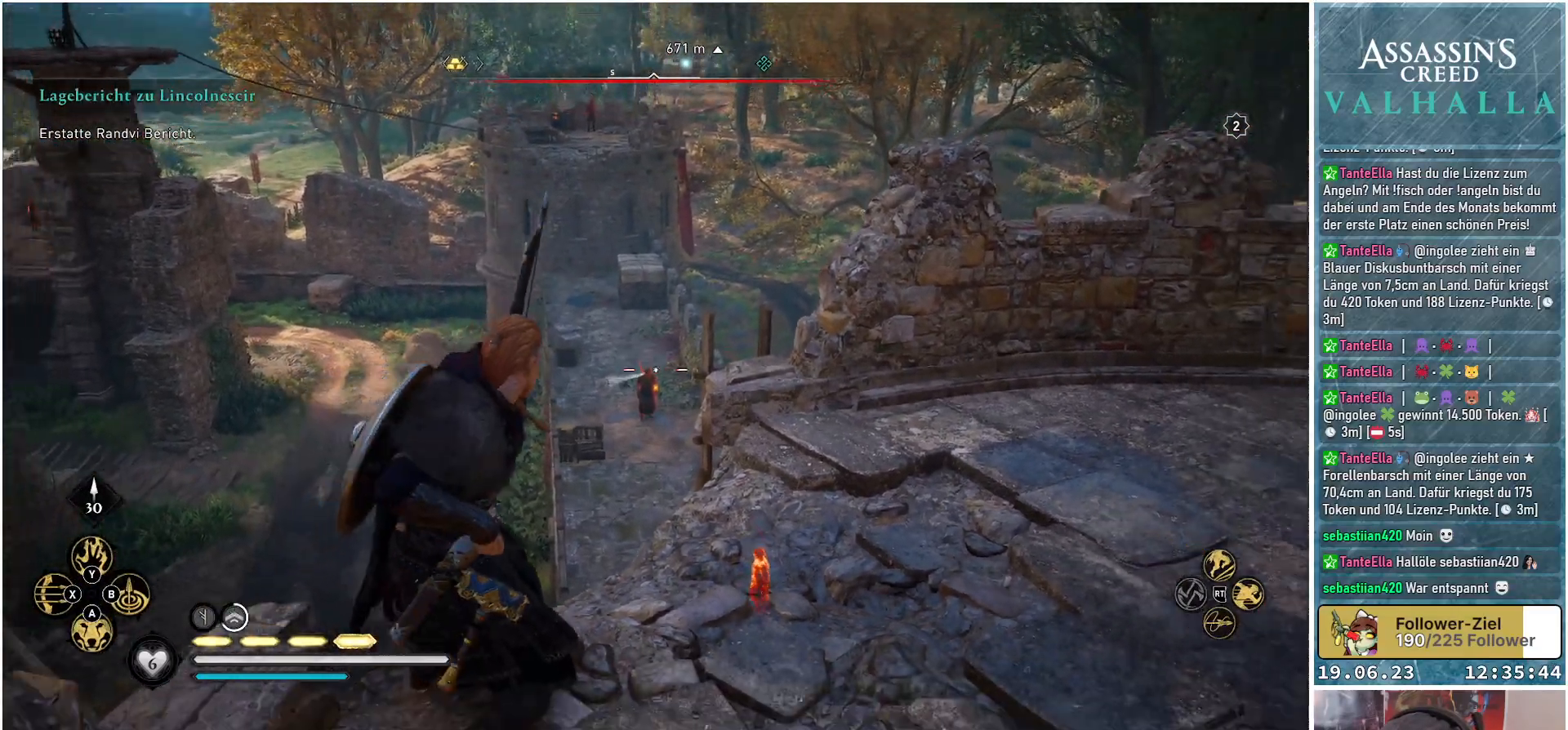
{"buttons": ["L2", "R2"], "left_stick": "left", "right_stick": "down-right", "events": [[217, "R2", "down"], [283, "left_stick", "left"], [400, "right_stick", "down"], [450, "right_stick", "down-right"]]}
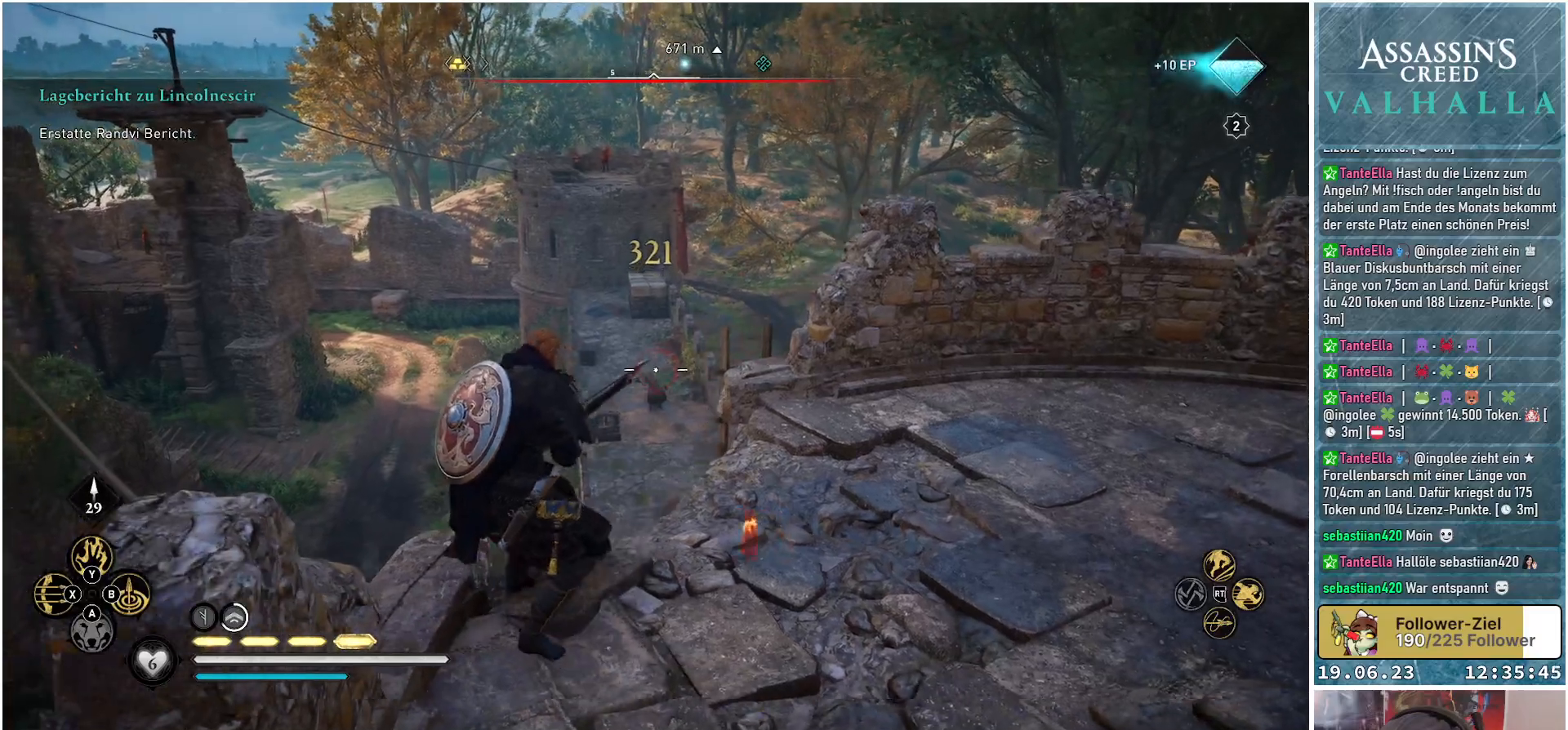
{"buttons": ["L2", "R2"], "left_stick": "left", "right_stick": "center", "events": [[400, "right_stick", "center"]]}
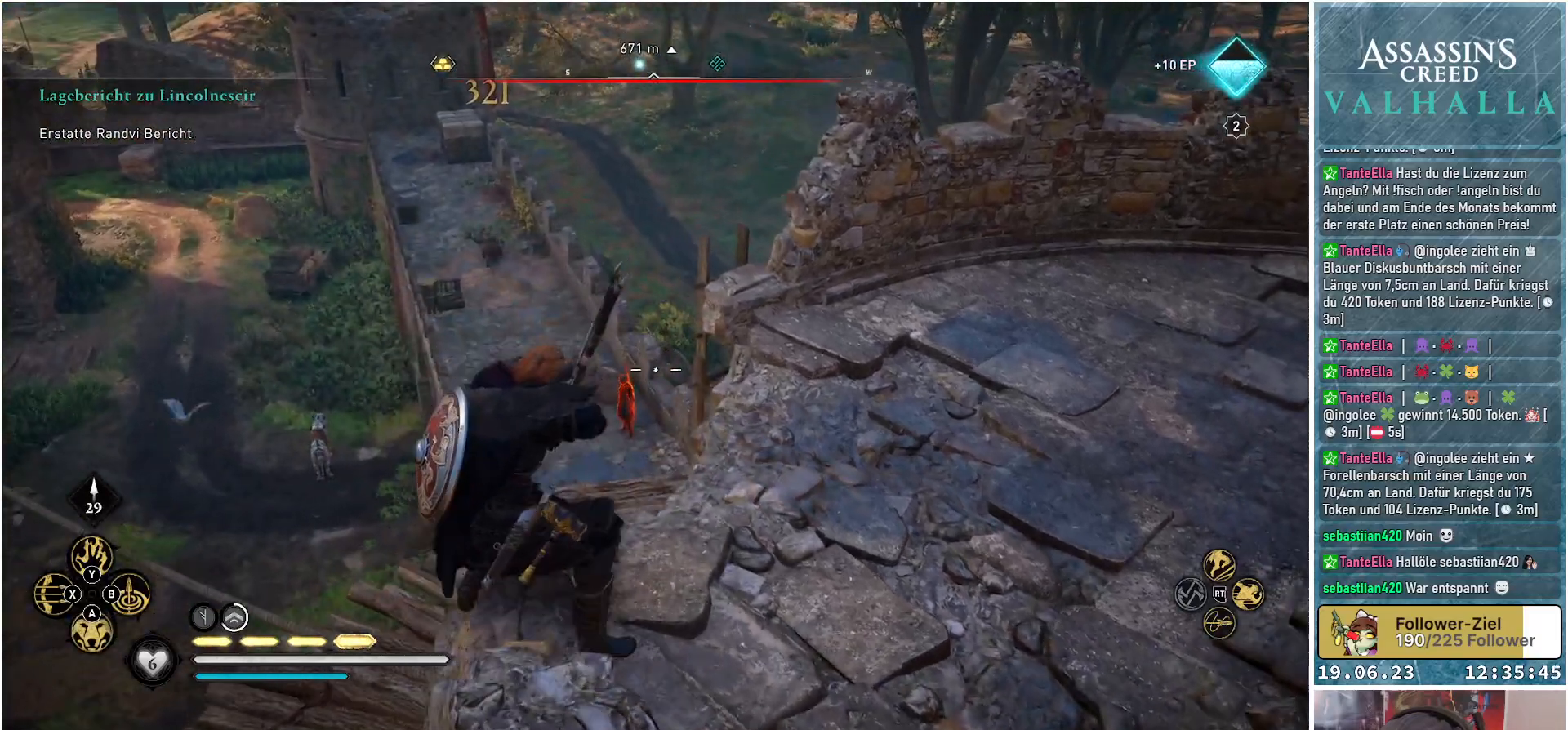
{"buttons": ["L2", "R2"], "left_stick": "center", "right_stick": "down-left", "events": [[17, "left_stick", "center"], [67, "right_stick", "down-left"]]}
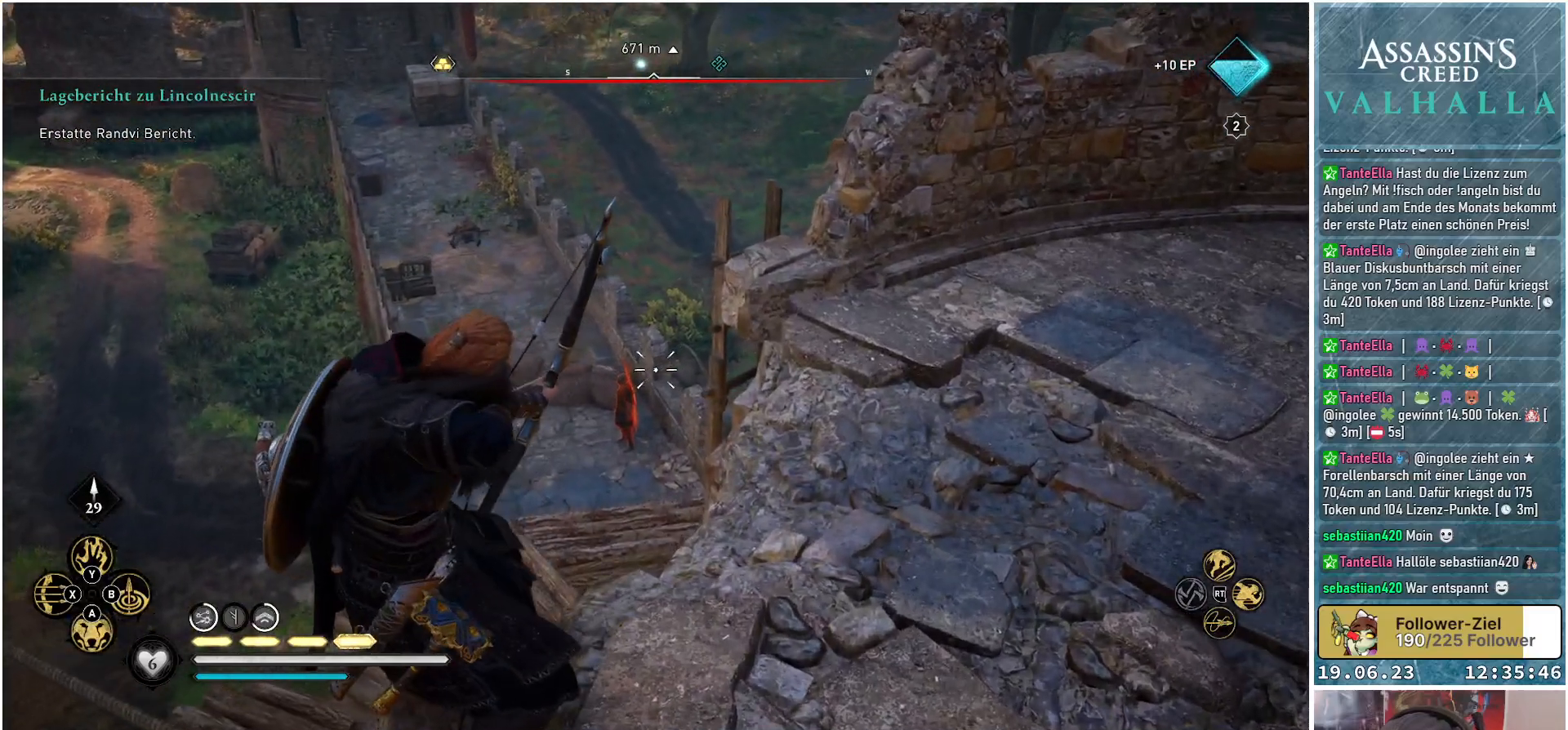
{"buttons": ["L2"], "left_stick": "center", "right_stick": "center", "events": [[417, "right_stick", "center"], [450, "R2", "up"]]}
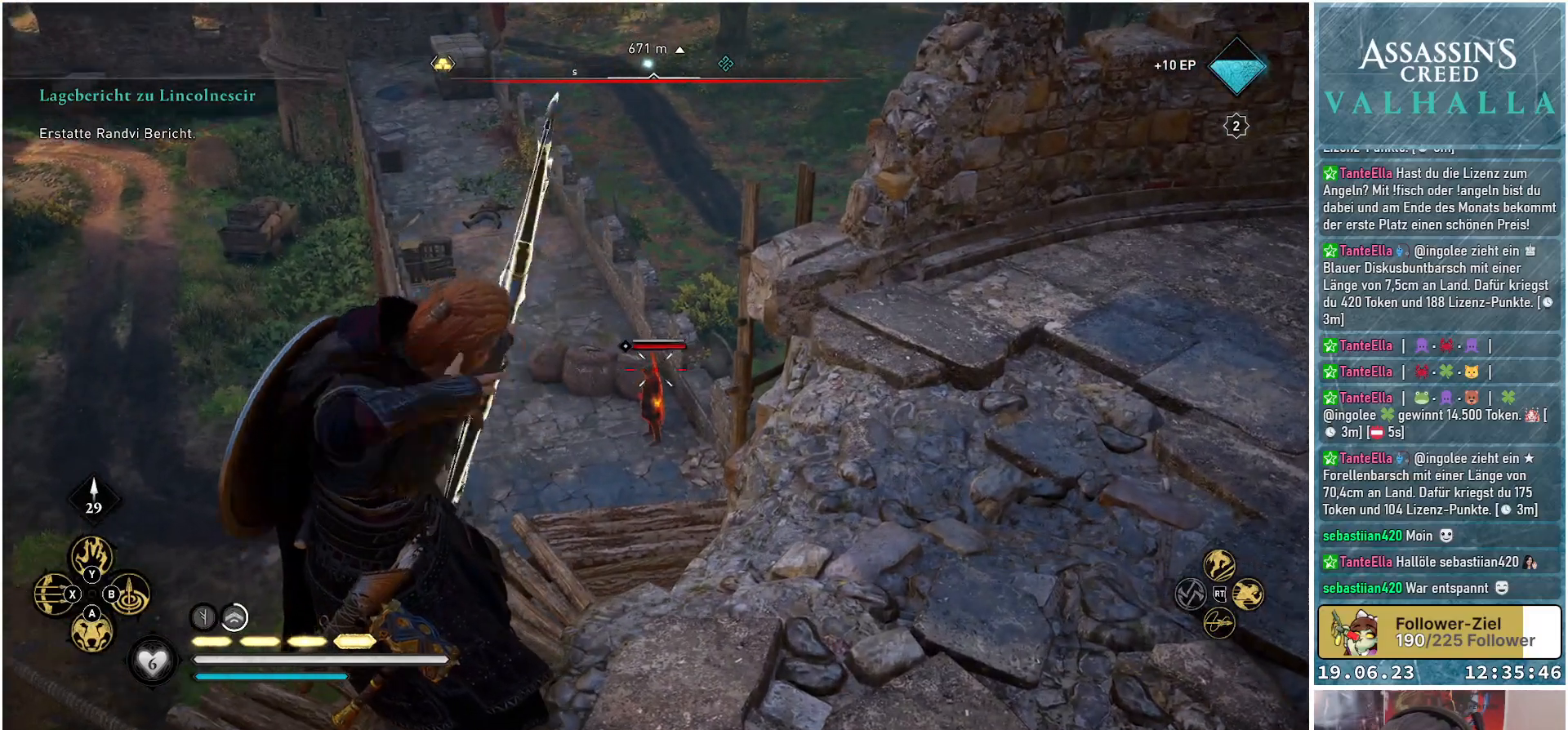
{"buttons": [], "left_stick": "right", "right_stick": "center", "events": [[317, "L2", "up"], [433, "left_stick", "right"]]}
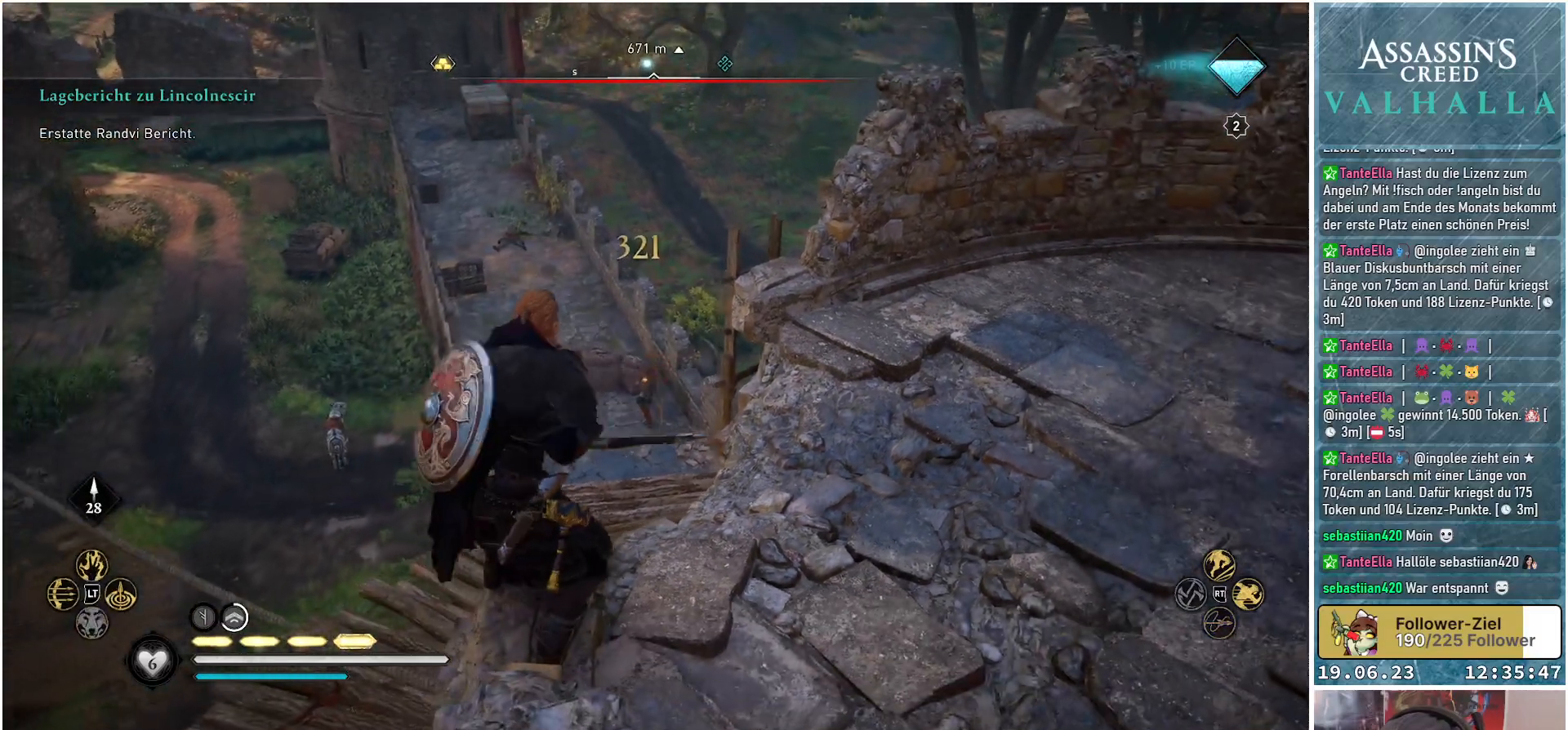
{"buttons": [], "left_stick": "right", "right_stick": "down-left", "events": [[67, "right_stick", "down-left"]]}
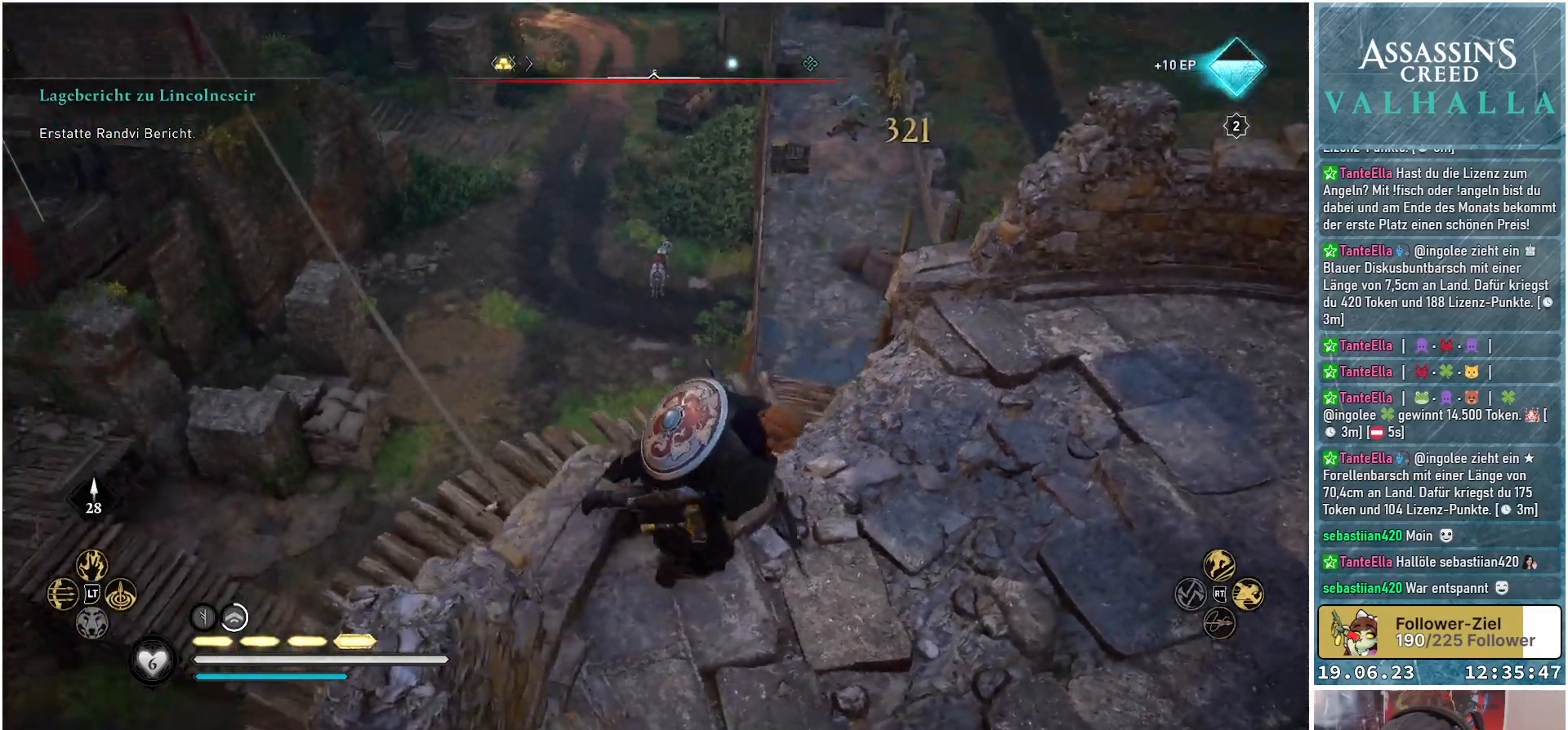
{"buttons": [], "left_stick": "up", "right_stick": "down-left", "events": [[183, "left_stick", "up-right"], [350, "left_stick", "up"]]}
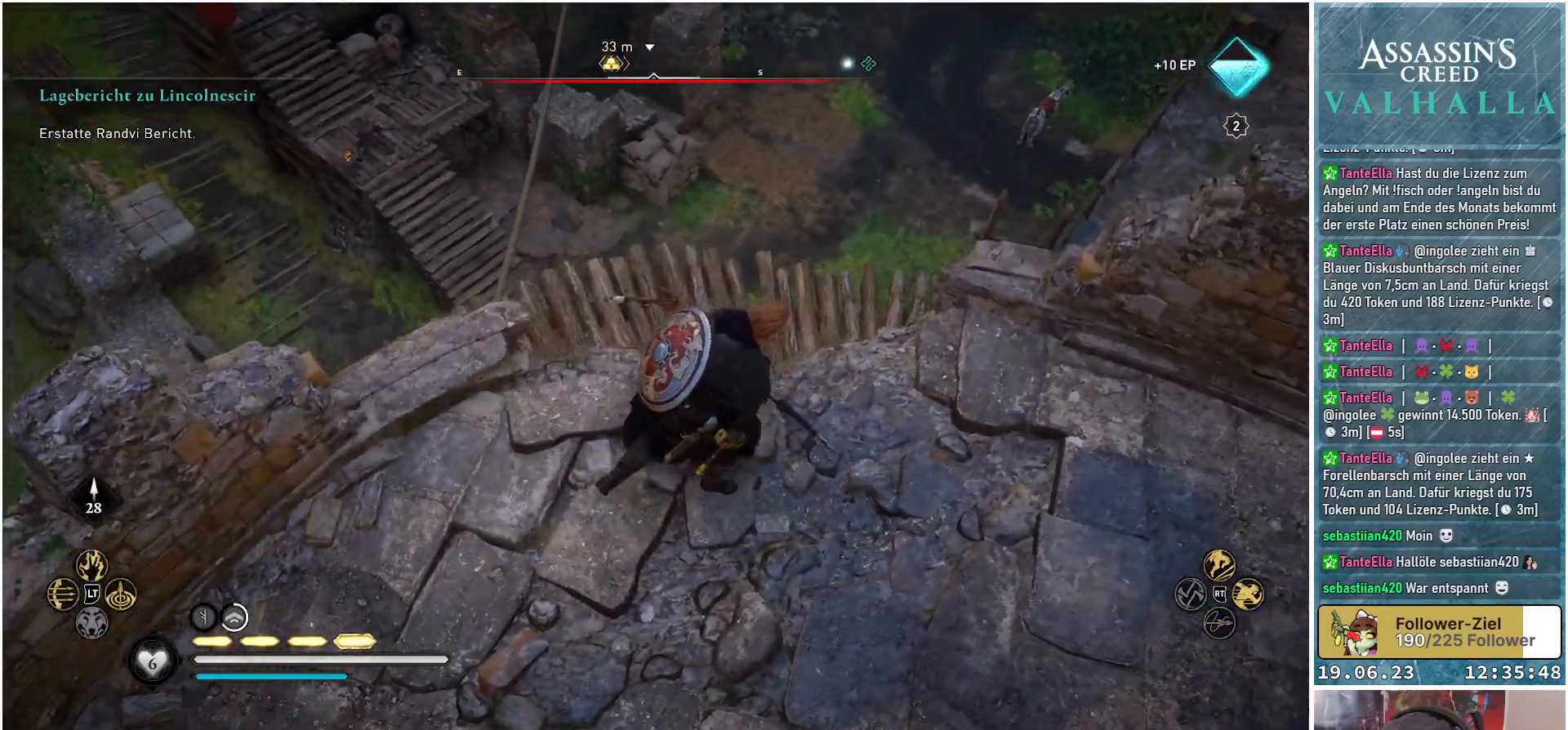
{"buttons": [], "left_stick": "up", "right_stick": "center", "events": [[83, "right_stick", "center"]]}